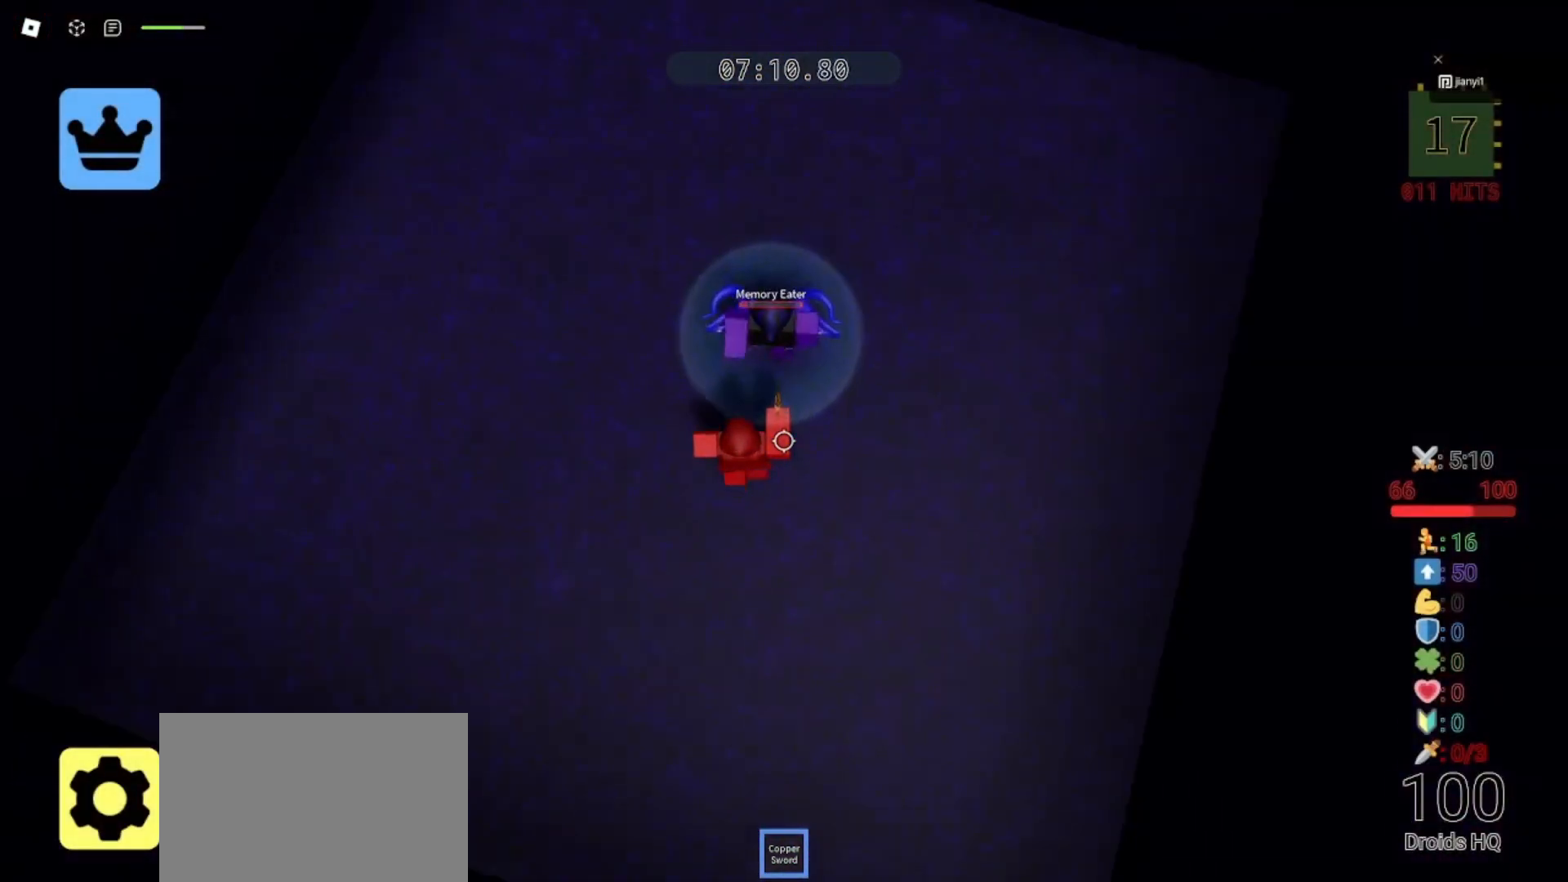
Gameplay with keyboard and mouse; each line is a JSON object with the keys and mouse buttons held at the frame after it. "events" lists presses ("down") and releases ("up") of "a", "ctrl", "d", "e", "q", "s", "shift", "space", "w", "mouse_left", "mouse_wheel", "mouse_right", "mouse_mb4" and "mouse_mb5" between this image and that frame as [ms after this image, input, new state], when the widget could be followed in between. "mouse_left", "mouse_wheel", "mouse_right", "mouse_mb4", "mouse_mb5" = the "left", "wheel", "right", "mb4", "mb5" buttons of the "mouse" list. No other keys are recorded. "wheel" means that the mouse wheel is clicked or scrolled. Mouse movement is not recorded.
{"keys": ["a"], "mouse": [], "events": [[333, "s", "up"]]}
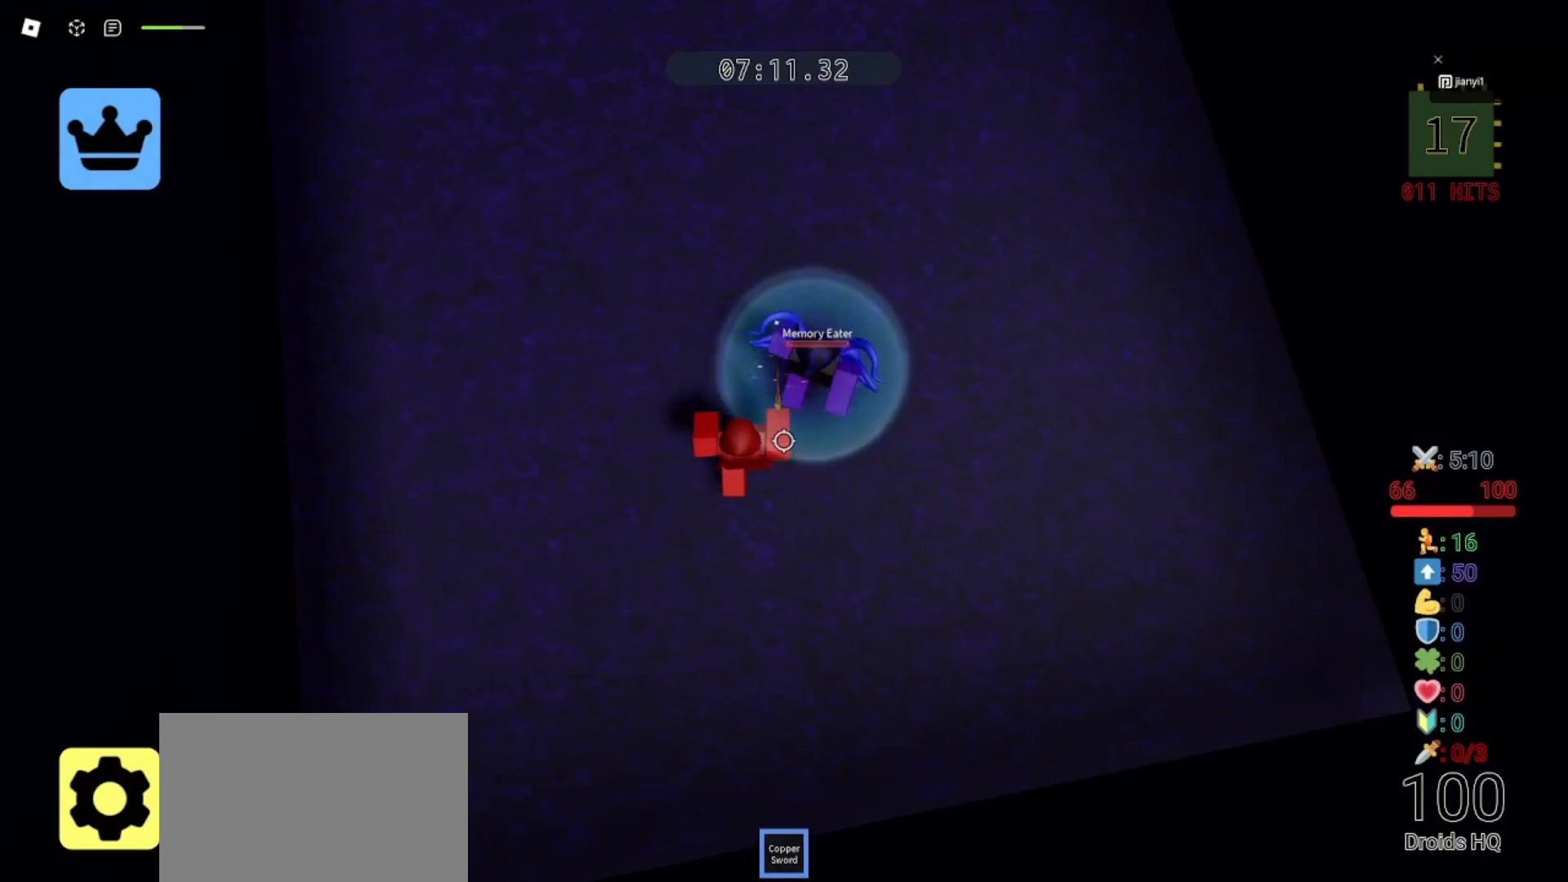
{"keys": ["a", "s"], "mouse": [], "events": [[100, "s", "down"]]}
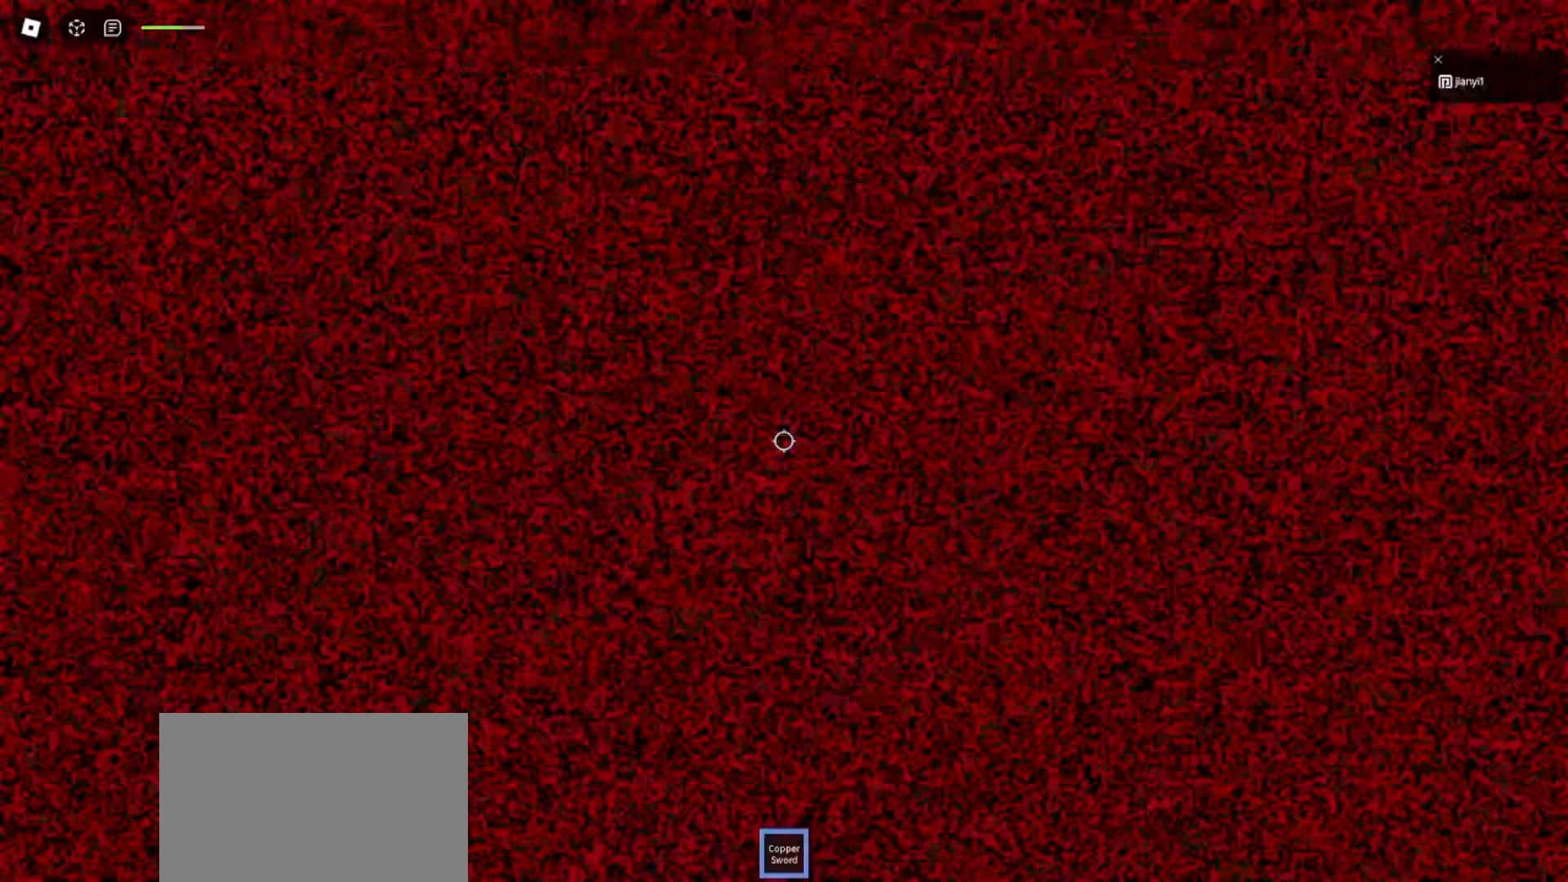
{"keys": [], "mouse": [], "events": [[67, "s", "up"], [333, "a", "up"]]}
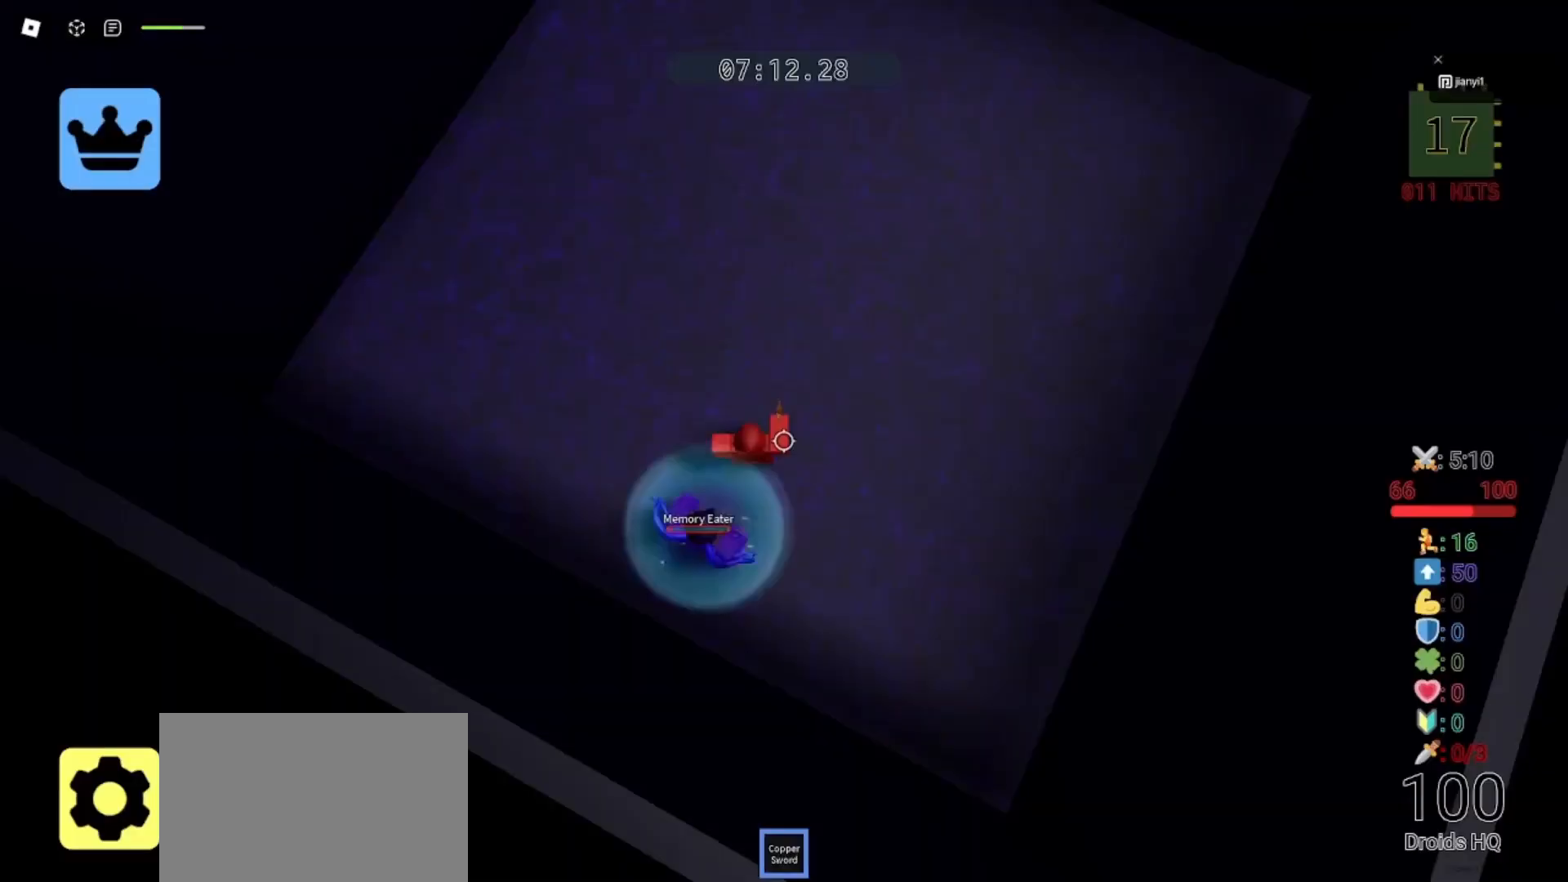
{"keys": [], "mouse": [], "events": []}
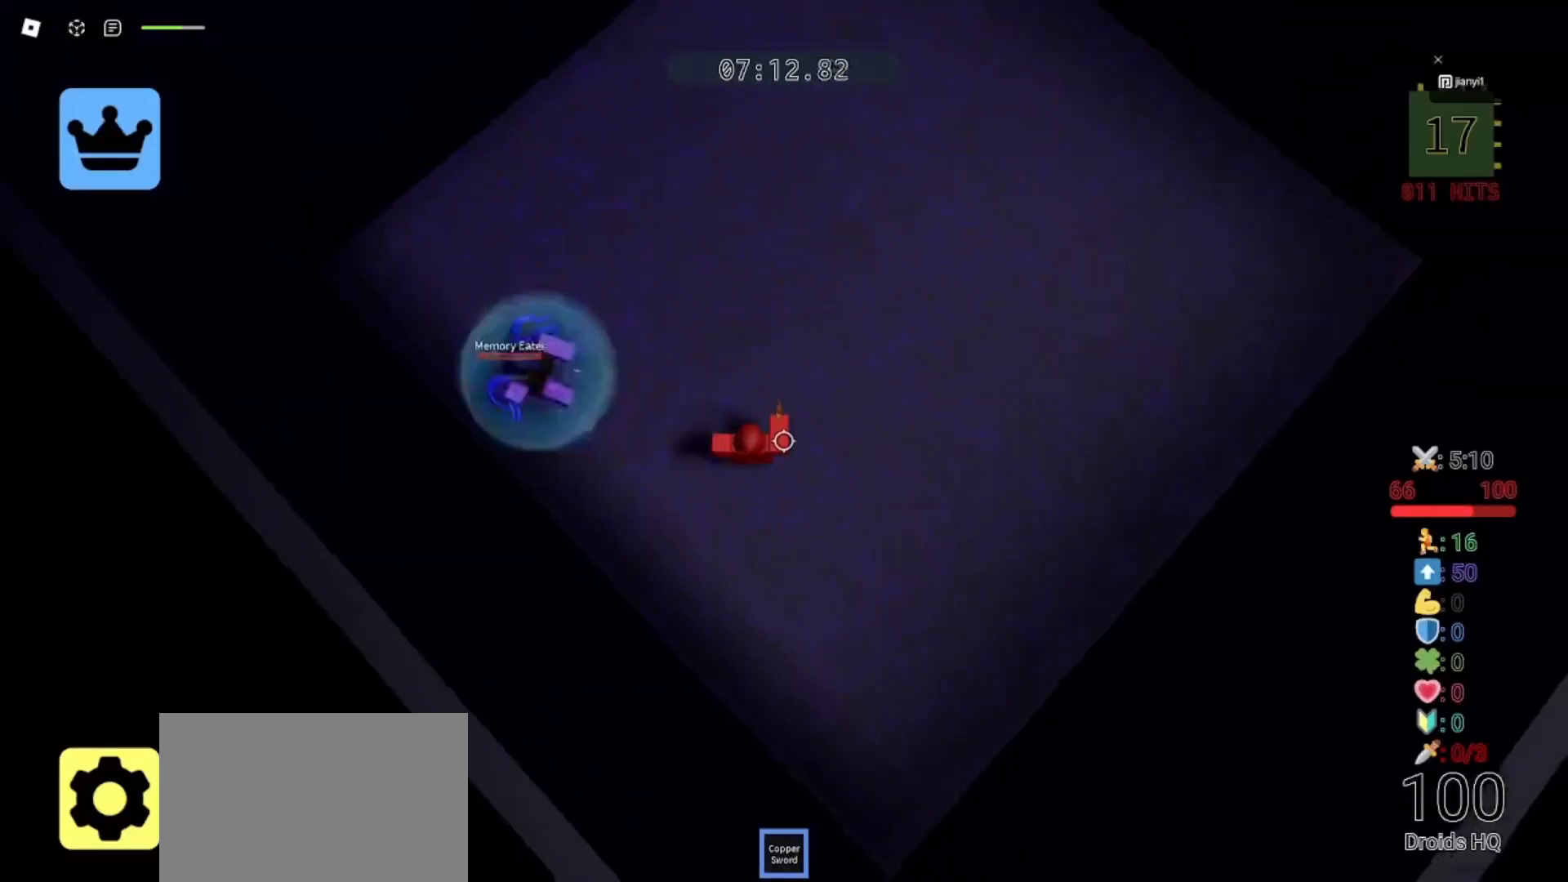
{"keys": ["d"], "mouse": [], "events": [[467, "d", "down"]]}
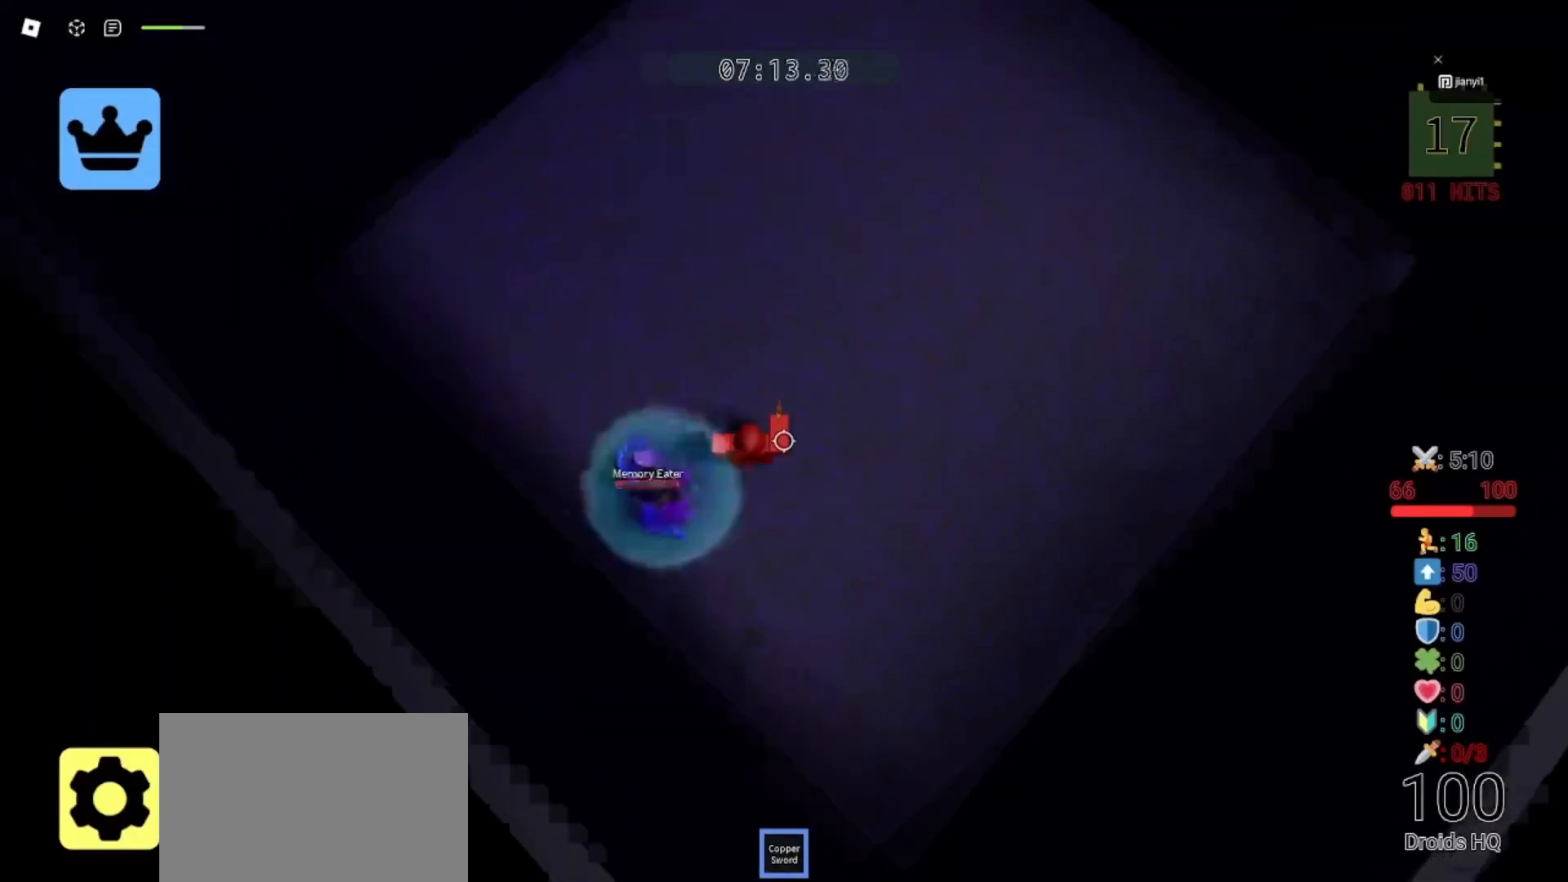
{"keys": ["a"], "mouse": [], "events": [[33, "w", "down"], [100, "w", "up"], [300, "mouse_left", "down"], [300, "s", "down"], [333, "a", "down"], [333, "s", "up"], [367, "d", "up"], [367, "mouse_left", "up"], [433, "mouse_left", "down"], [500, "mouse_left", "up"]]}
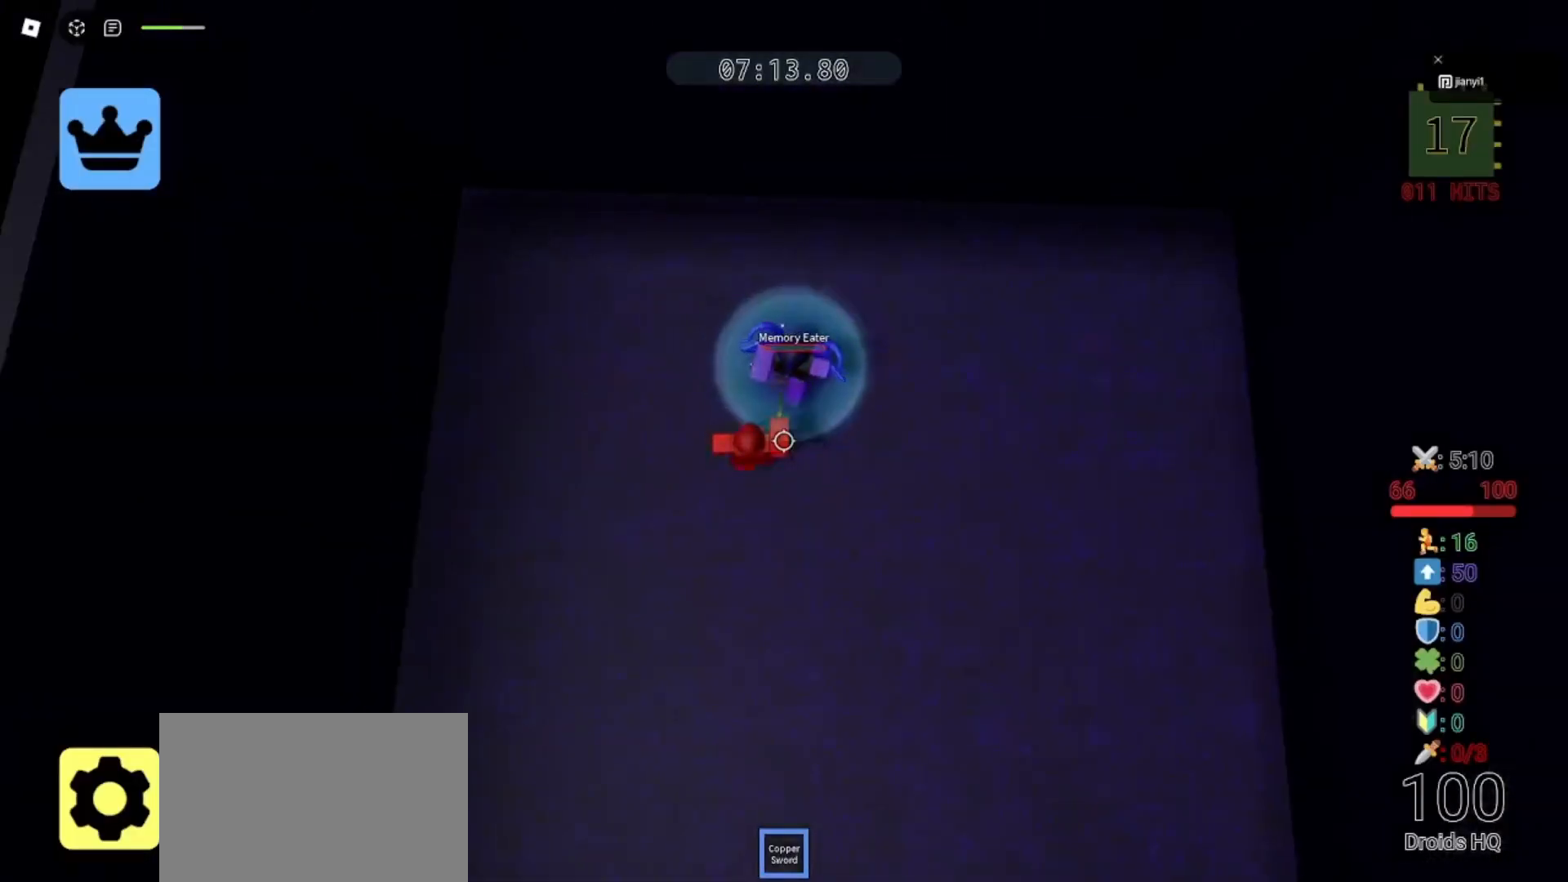
{"keys": ["s"], "mouse": [], "events": [[33, "d", "down"], [67, "a", "up"], [67, "s", "down"], [100, "mouse_left", "down"], [167, "mouse_left", "up"], [233, "d", "up"], [233, "mouse_left", "down"], [267, "a", "down"], [300, "mouse_left", "up"], [333, "a", "up"], [400, "mouse_left", "down"], [467, "mouse_left", "up"]]}
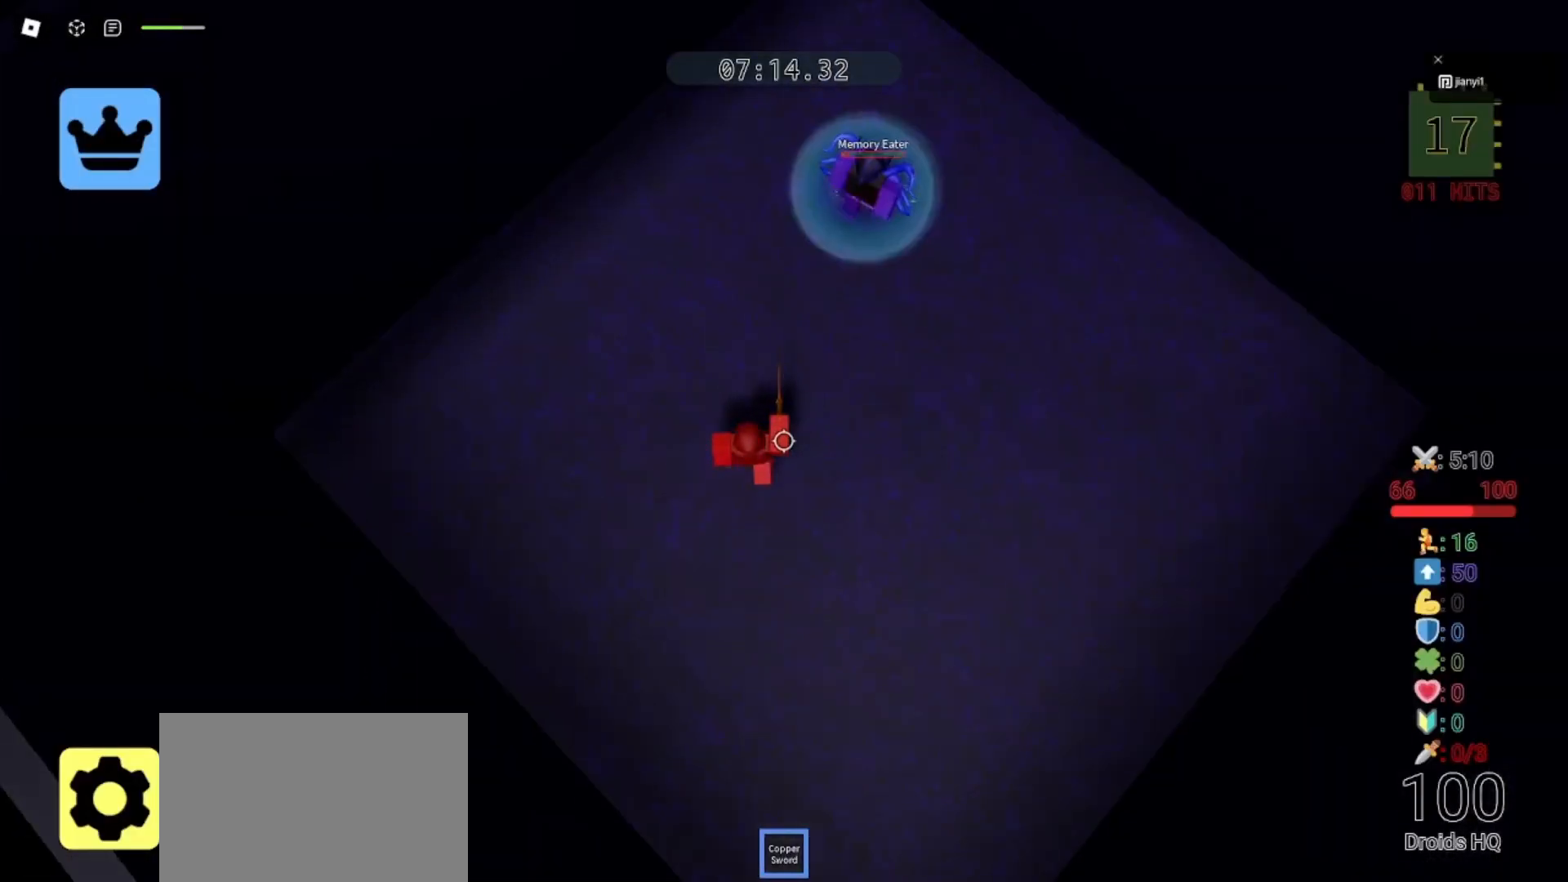
{"keys": [], "mouse": [], "events": [[67, "d", "down"], [167, "s", "up"], [267, "d", "up"]]}
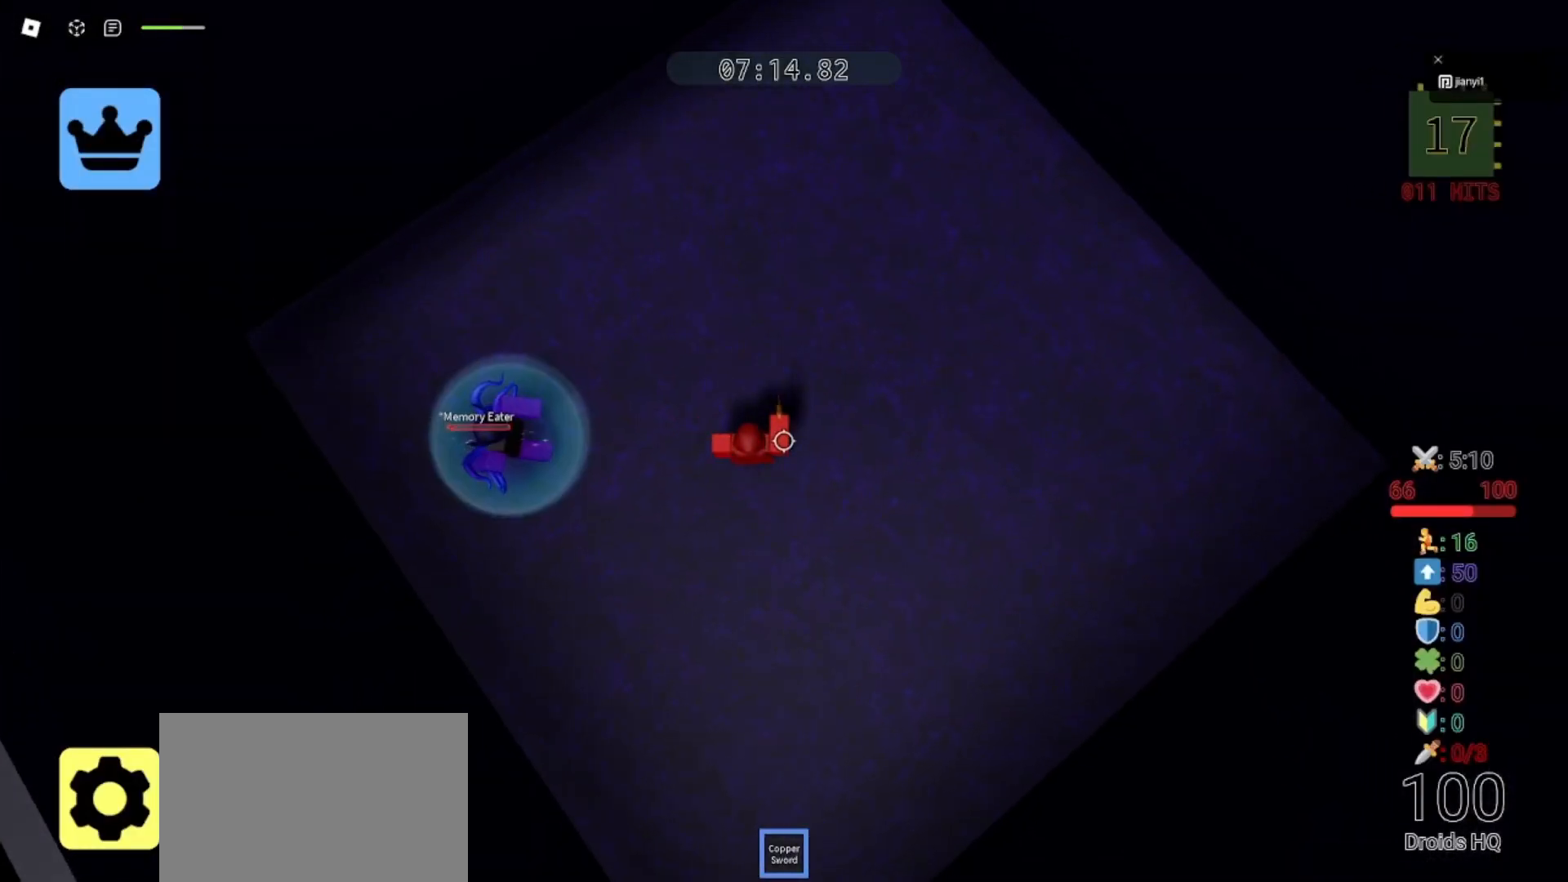
{"keys": [], "mouse": [], "events": [[433, "mouse_left", "down"], [467, "mouse_left", "up"]]}
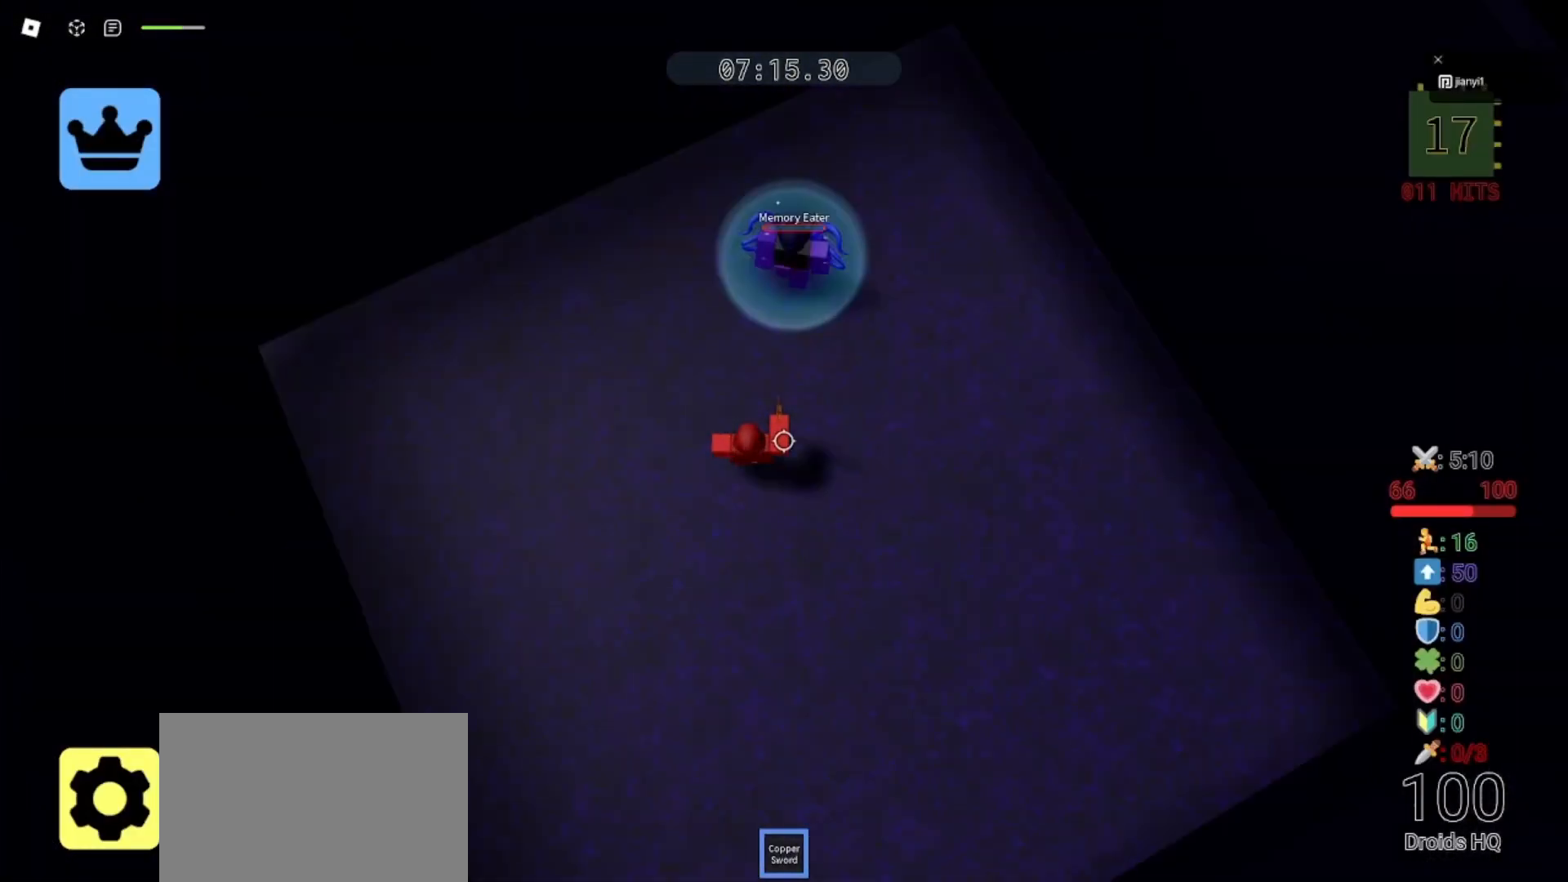
{"keys": ["a", "s"], "mouse": ["left"], "events": [[33, "mouse_left", "down"], [100, "mouse_left", "up"], [133, "mouse_left", "down"], [200, "d", "down"], [200, "s", "down"], [233, "mouse_left", "up"], [300, "mouse_left", "down"], [367, "mouse_left", "up"], [433, "a", "down"], [433, "mouse_left", "down"], [467, "d", "up"]]}
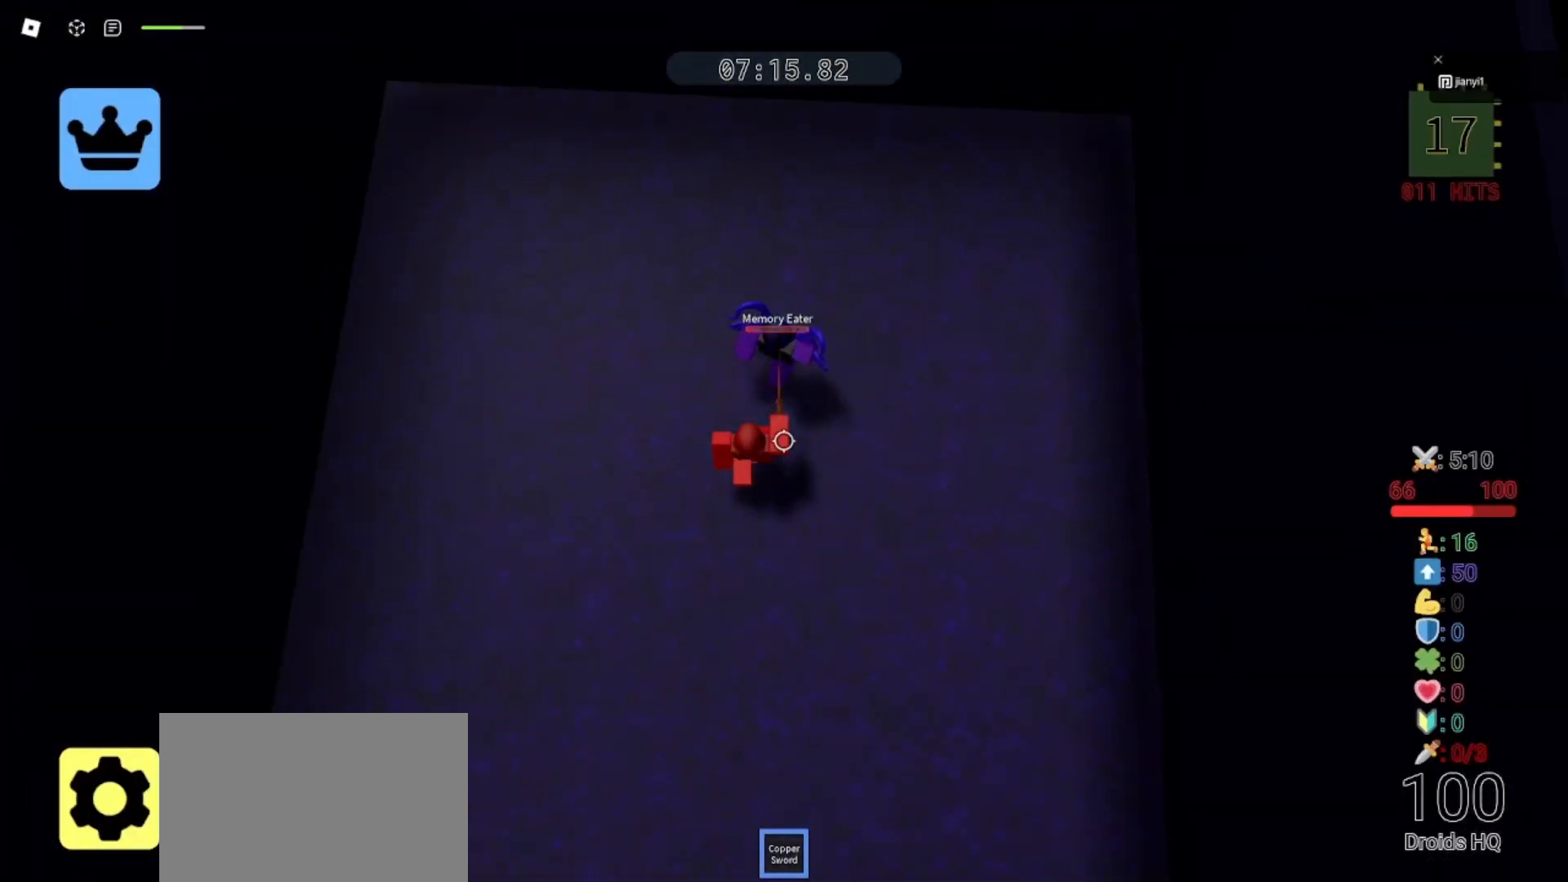
{"keys": ["a", "s"], "mouse": ["left"], "events": [[33, "mouse_left", "up"], [100, "mouse_left", "down"], [167, "mouse_left", "up"], [233, "mouse_left", "down"], [300, "mouse_left", "up"], [333, "a", "up"], [333, "d", "down"], [400, "mouse_left", "down"], [433, "mouse_left", "up"], [500, "a", "down"], [500, "d", "up"], [500, "mouse_left", "down"]]}
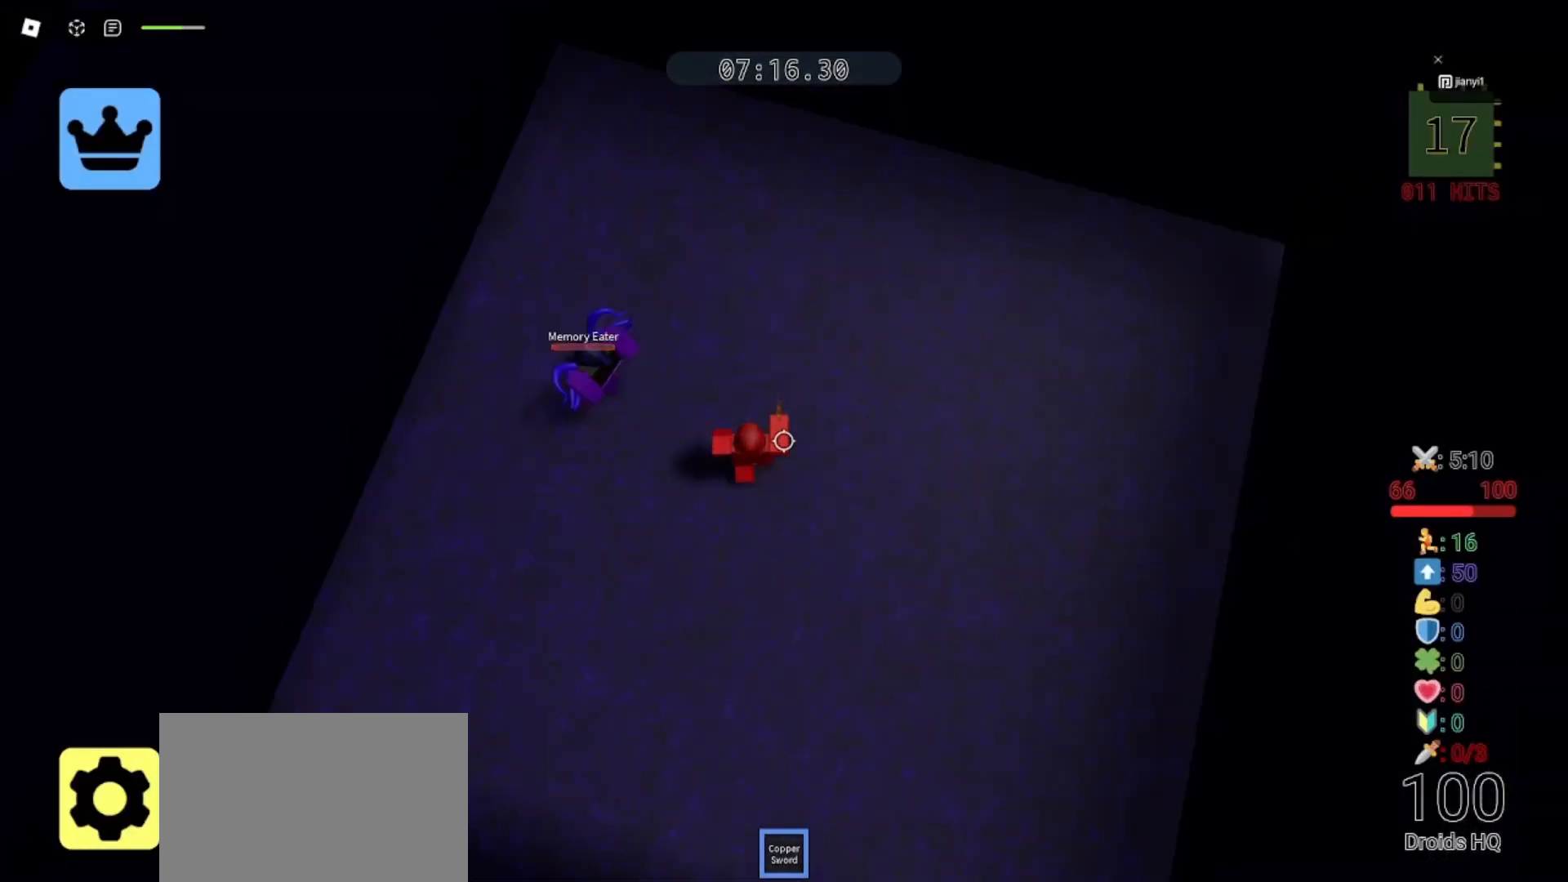
{"keys": ["d", "s"], "mouse": [], "events": [[67, "mouse_left", "up"], [133, "s", "up"], [167, "mouse_left", "down"], [233, "mouse_left", "up"], [300, "mouse_left", "down"], [367, "d", "down"], [367, "mouse_left", "up"], [367, "s", "down"], [400, "a", "up"], [433, "mouse_left", "down"], [467, "mouse_left", "up"]]}
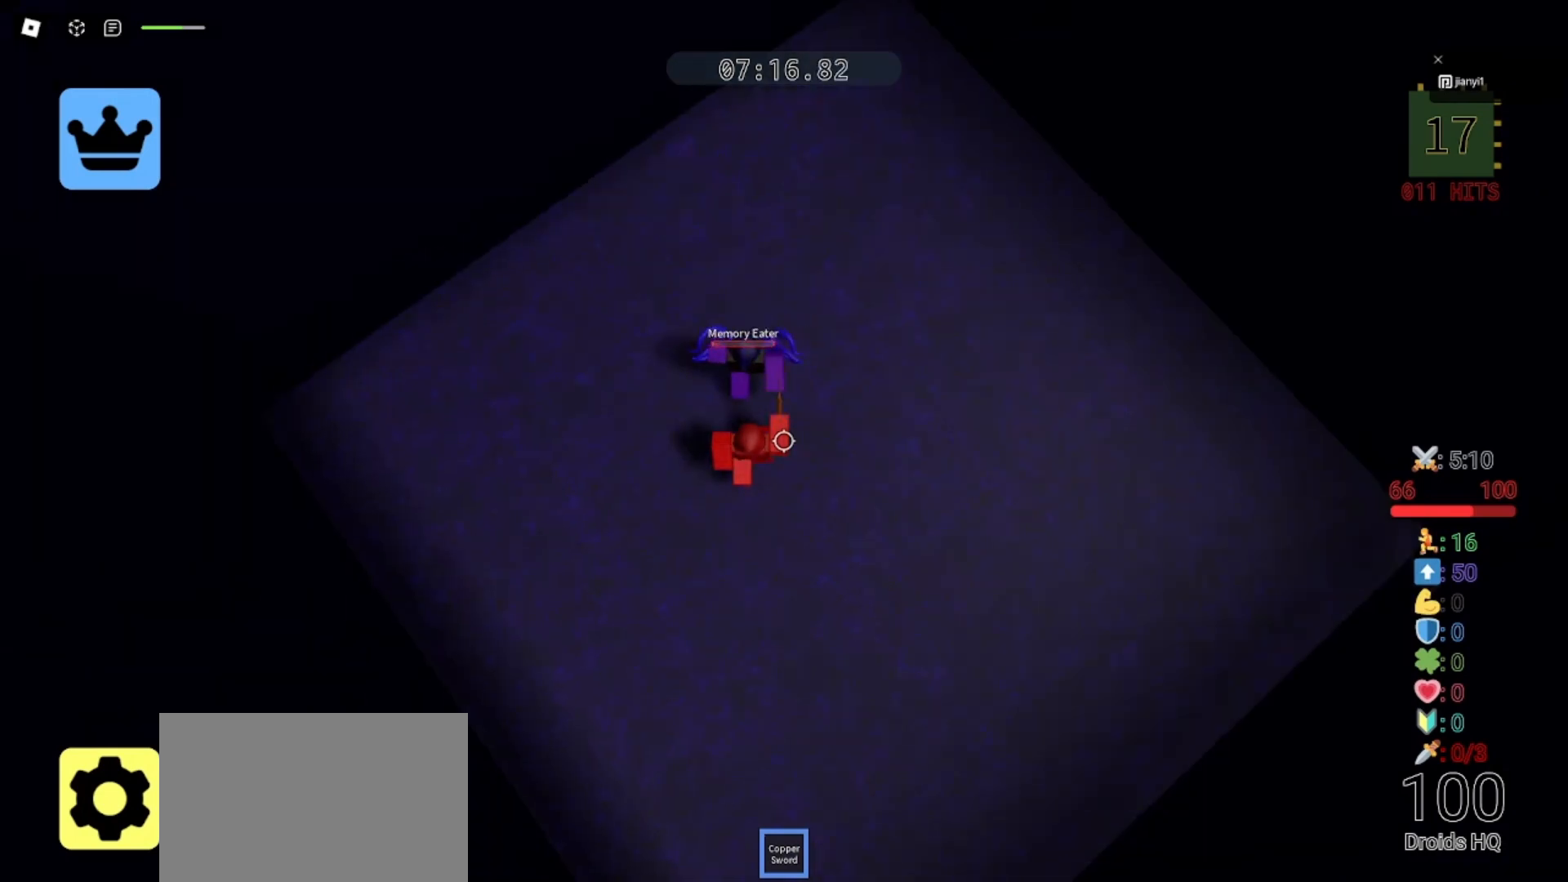
{"keys": ["s"], "mouse": [], "events": [[67, "mouse_left", "down"], [100, "mouse_left", "up"], [200, "d", "up"], [200, "mouse_left", "down"], [267, "mouse_left", "up"]]}
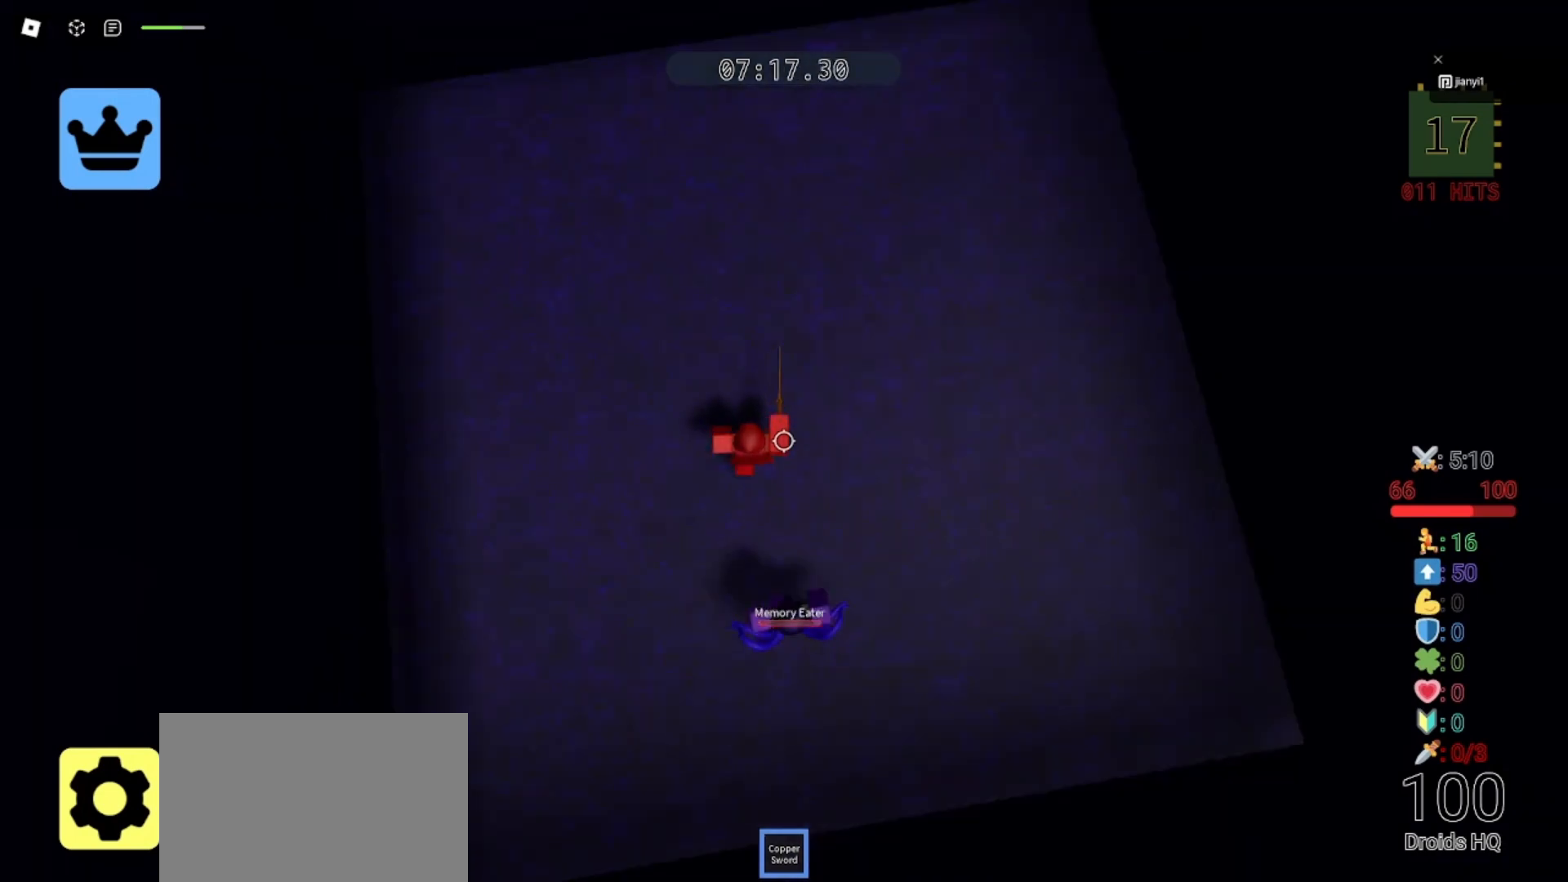
{"keys": ["a"], "mouse": [], "events": [[67, "a", "down"], [67, "s", "up"], [167, "mouse_left", "down"], [233, "mouse_left", "up"], [300, "mouse_left", "down"], [367, "mouse_left", "up"], [433, "mouse_left", "down"], [500, "mouse_left", "up"]]}
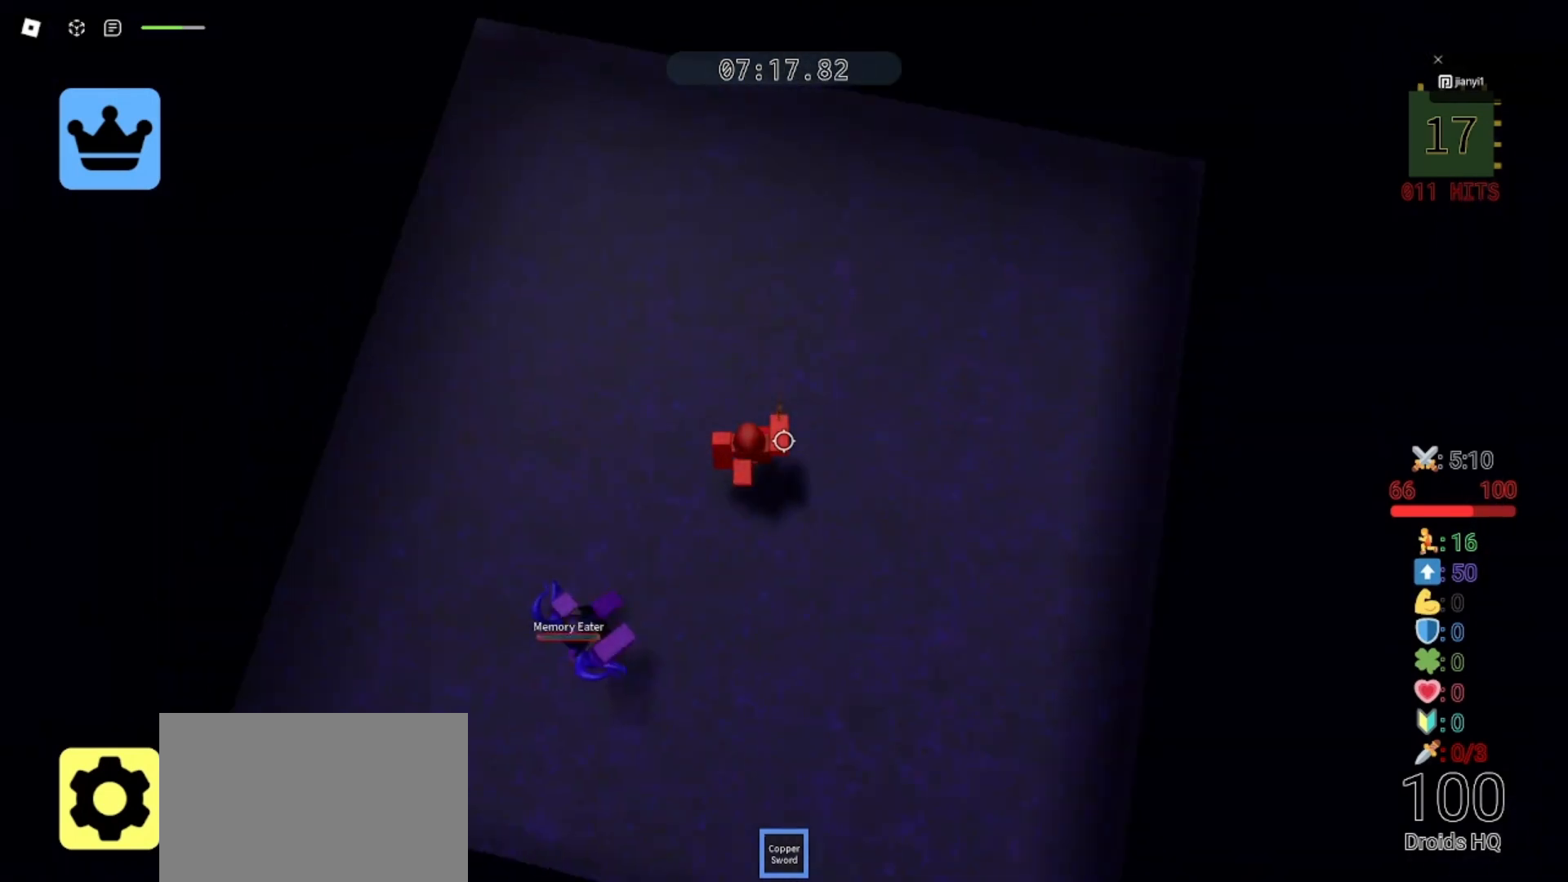
{"keys": ["d", "s"], "mouse": ["left"], "events": [[67, "mouse_left", "down"], [100, "w", "down"], [133, "mouse_left", "up"], [167, "w", "up"], [200, "s", "down"], [333, "mouse_left", "down"], [400, "mouse_left", "up"], [467, "d", "down"], [500, "a", "up"], [500, "mouse_left", "down"]]}
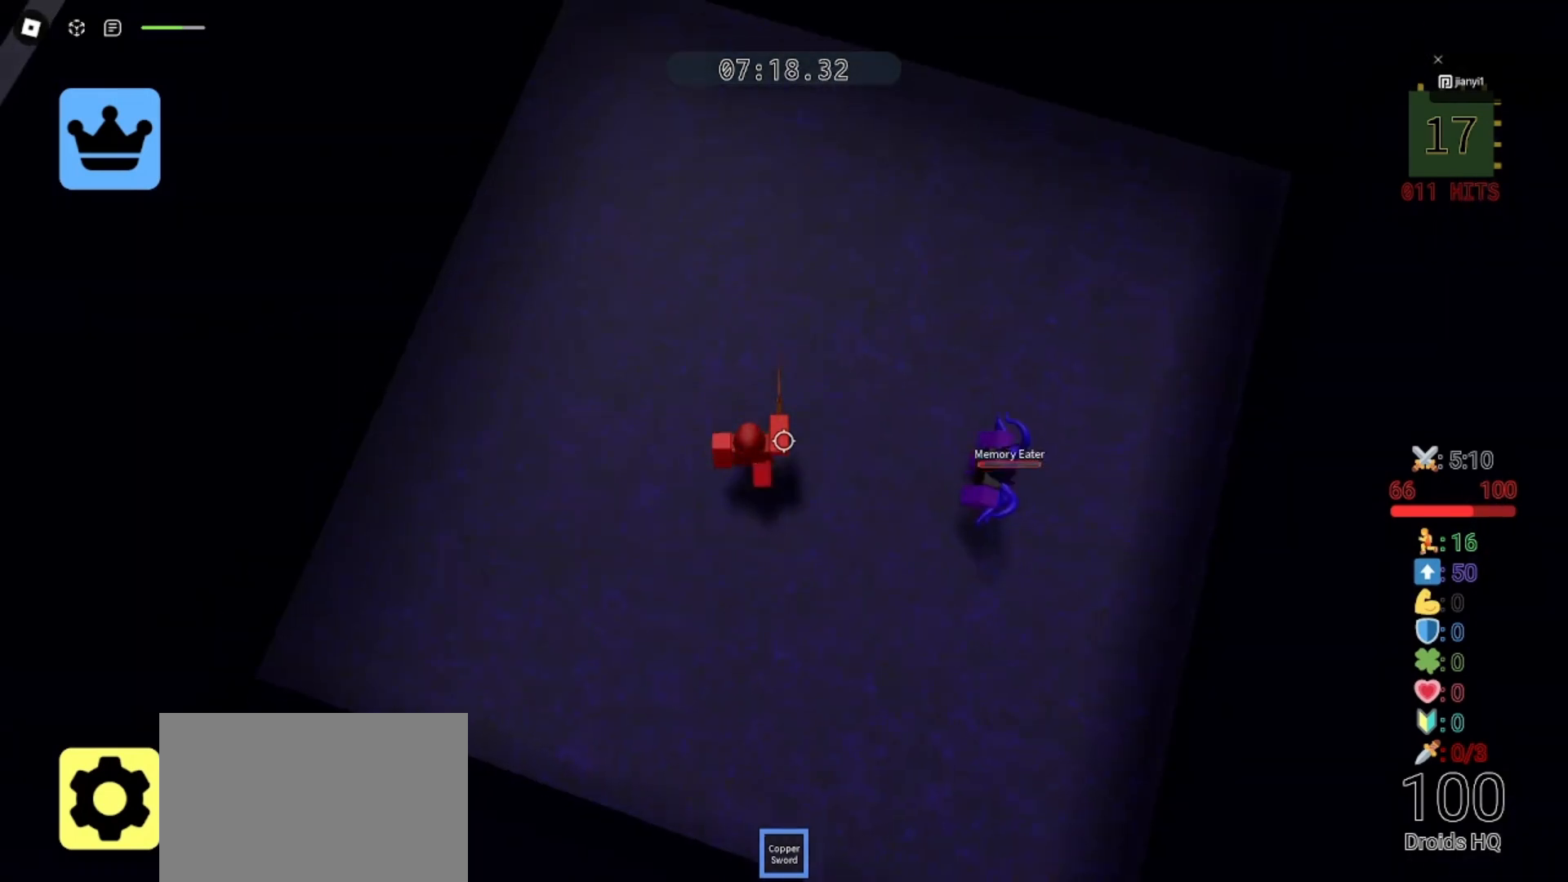
{"keys": ["a", "s"], "mouse": [], "events": [[67, "mouse_left", "up"], [67, "s", "up"], [100, "a", "down"], [133, "d", "up"], [133, "mouse_left", "down"], [200, "mouse_left", "up"], [267, "mouse_left", "down"], [367, "mouse_left", "up"], [400, "s", "down"], [433, "mouse_left", "down"], [500, "mouse_left", "up"]]}
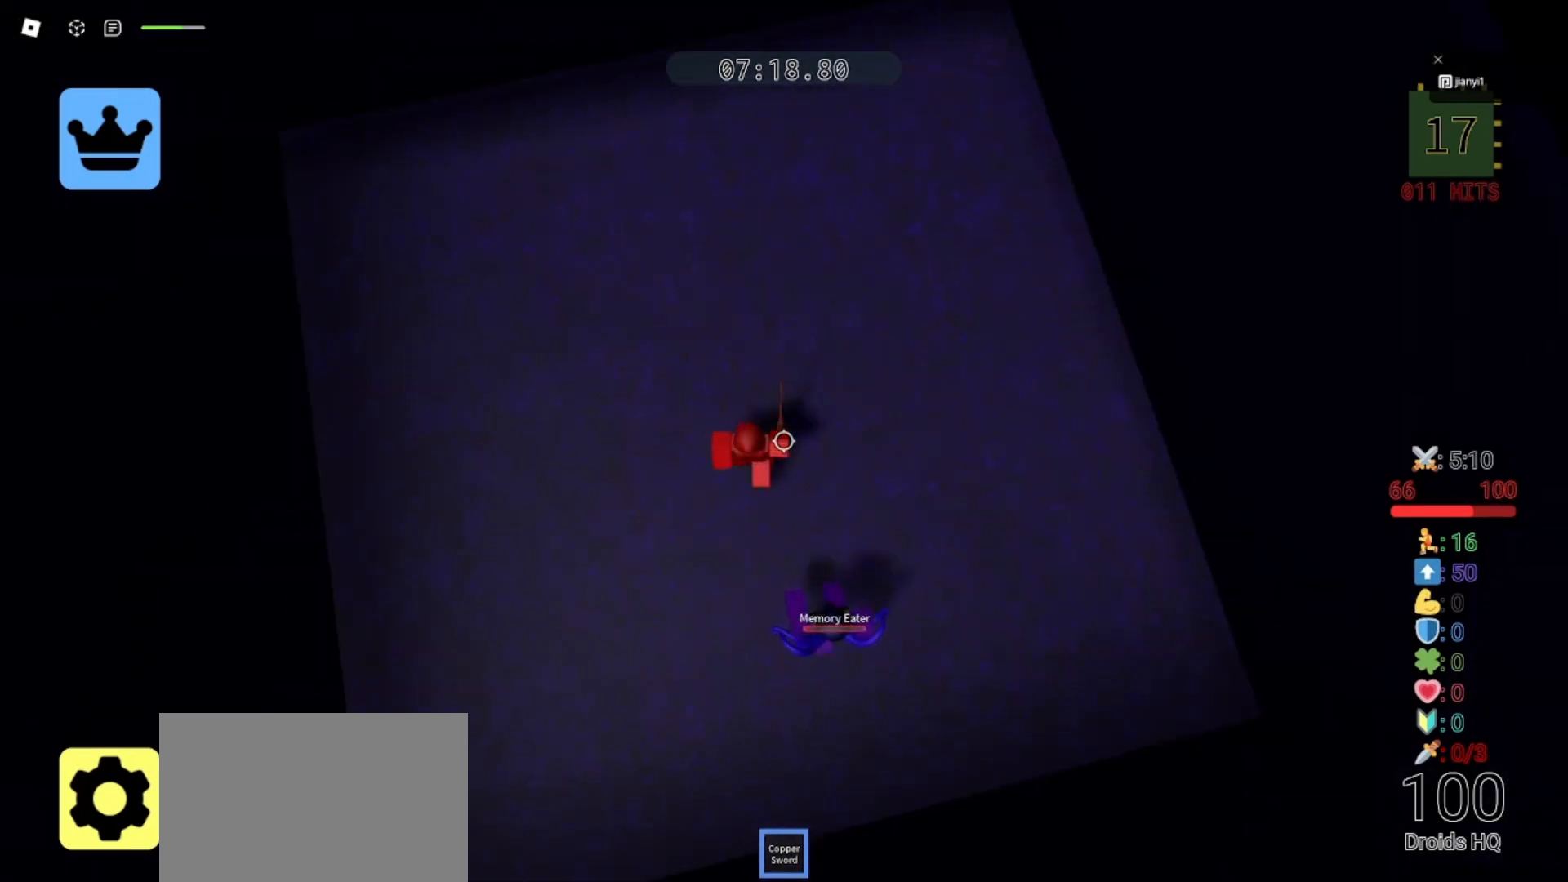
{"keys": ["a"], "mouse": [], "events": [[67, "mouse_left", "down"], [100, "d", "down"], [133, "mouse_left", "up"], [167, "a", "up"], [200, "mouse_left", "down"], [233, "a", "down"], [233, "d", "up"], [233, "mouse_left", "up"], [267, "s", "up"], [333, "mouse_left", "down"], [333, "s", "down"], [367, "mouse_left", "up"], [433, "s", "up"], [467, "mouse_left", "down"], [500, "mouse_left", "up"]]}
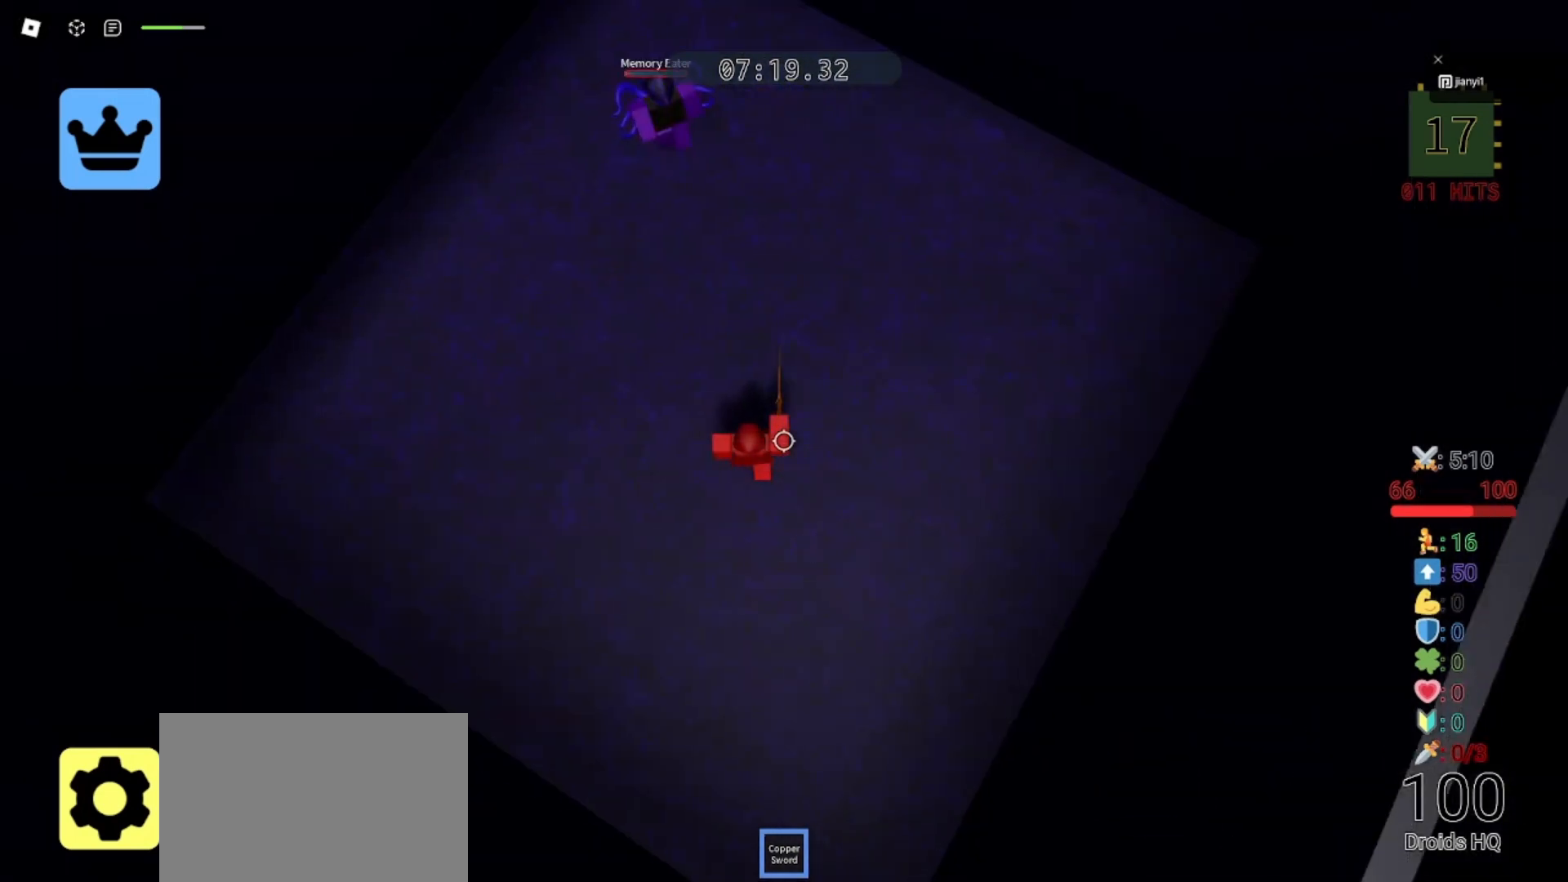
{"keys": ["a"], "mouse": [], "events": [[67, "mouse_left", "down"], [133, "a", "up"], [133, "d", "down"], [133, "w", "down"], [167, "mouse_left", "up"], [267, "d", "up"], [267, "mouse_left", "down"], [333, "mouse_left", "up"], [433, "a", "down"], [433, "mouse_left", "down"], [467, "w", "up"], [500, "mouse_left", "up"]]}
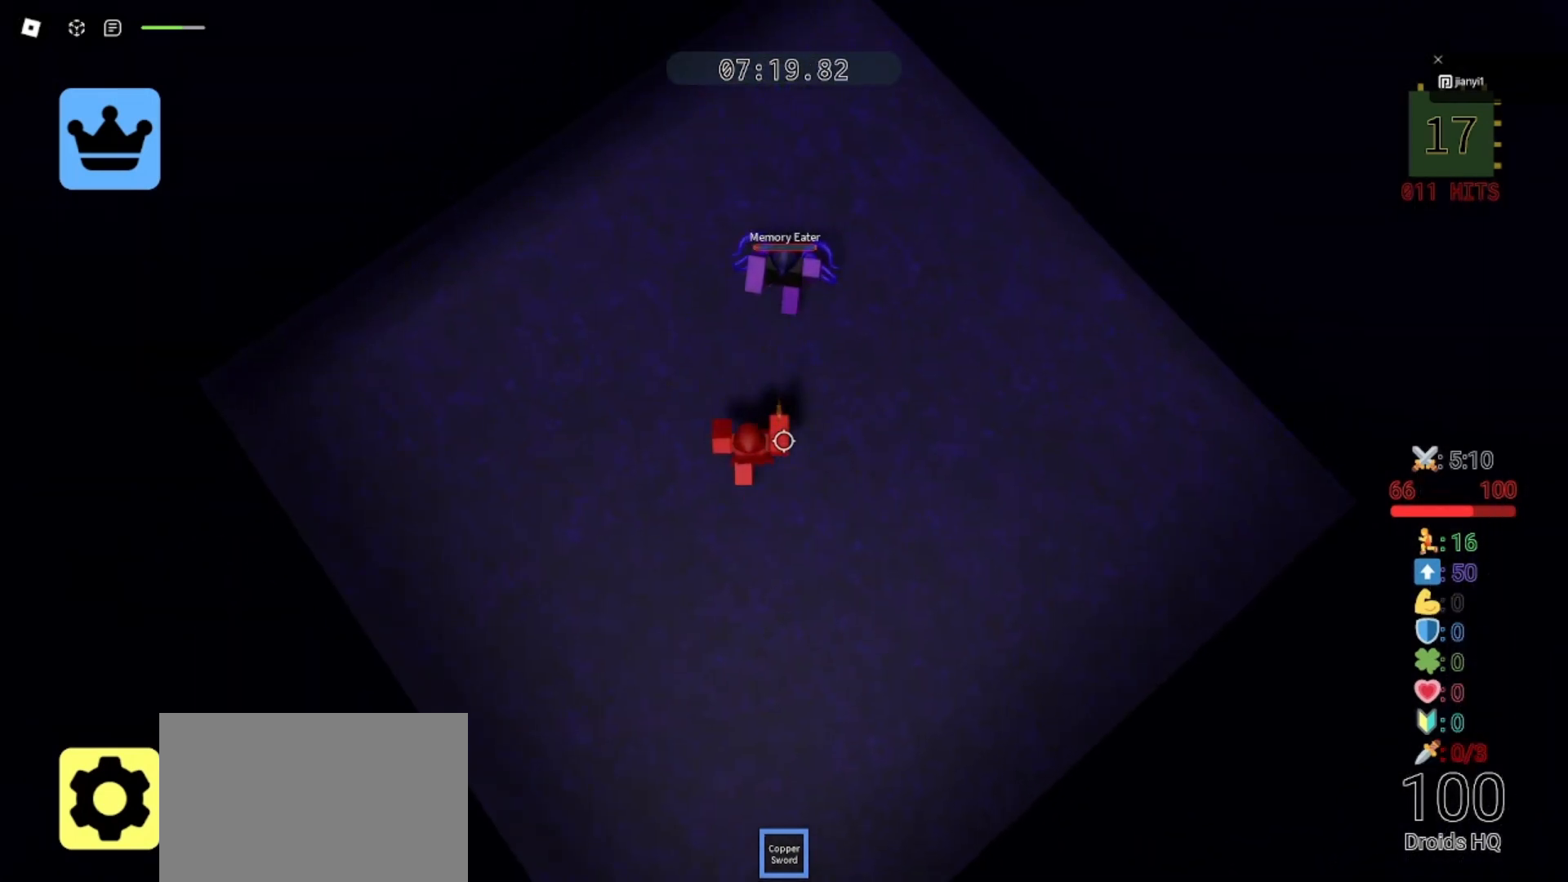
{"keys": ["s"], "mouse": [], "events": [[67, "d", "down"], [67, "mouse_left", "down"], [100, "a", "up"], [133, "s", "down"], [167, "mouse_left", "up"], [233, "mouse_left", "down"], [333, "mouse_left", "up"], [400, "mouse_left", "down"], [467, "mouse_left", "up"], [500, "d", "up"]]}
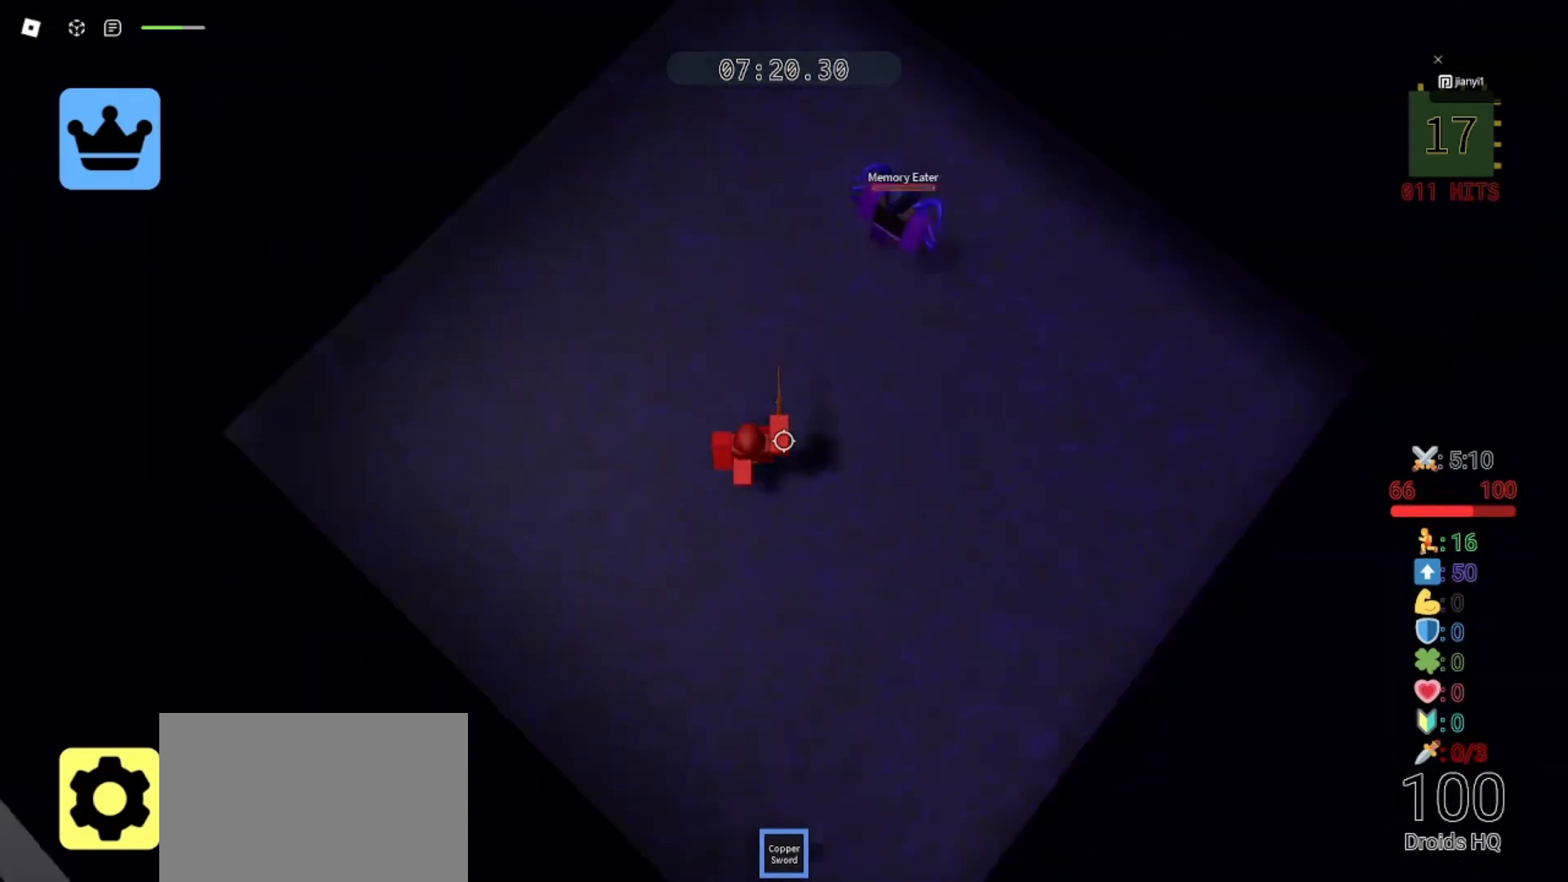
{"keys": ["d", "s"], "mouse": [], "events": [[33, "a", "down"], [33, "mouse_left", "down"], [33, "s", "up"], [100, "mouse_left", "up"], [200, "mouse_left", "down"], [267, "mouse_left", "up"], [367, "mouse_left", "down"], [433, "a", "up"], [433, "d", "down"], [433, "mouse_left", "up"], [500, "s", "down"]]}
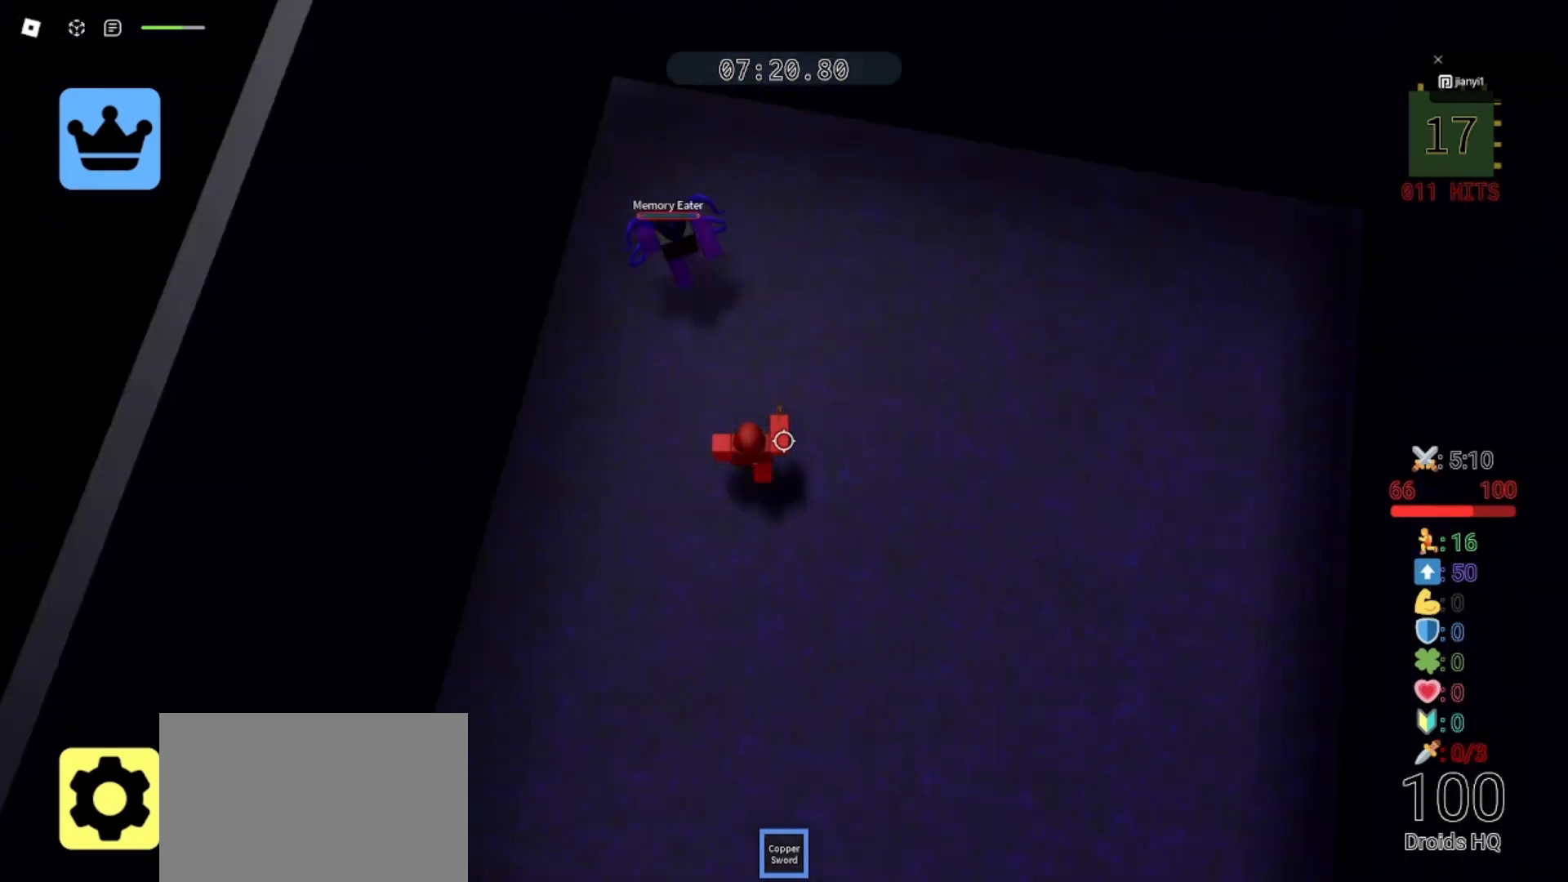
{"keys": ["d"], "mouse": [], "events": [[33, "mouse_left", "down"], [100, "mouse_left", "up"], [167, "d", "up"], [200, "mouse_left", "down"], [233, "a", "down"], [267, "mouse_left", "up"], [267, "s", "up"], [367, "mouse_left", "down"], [400, "a", "up"], [400, "d", "down"], [467, "mouse_left", "up"]]}
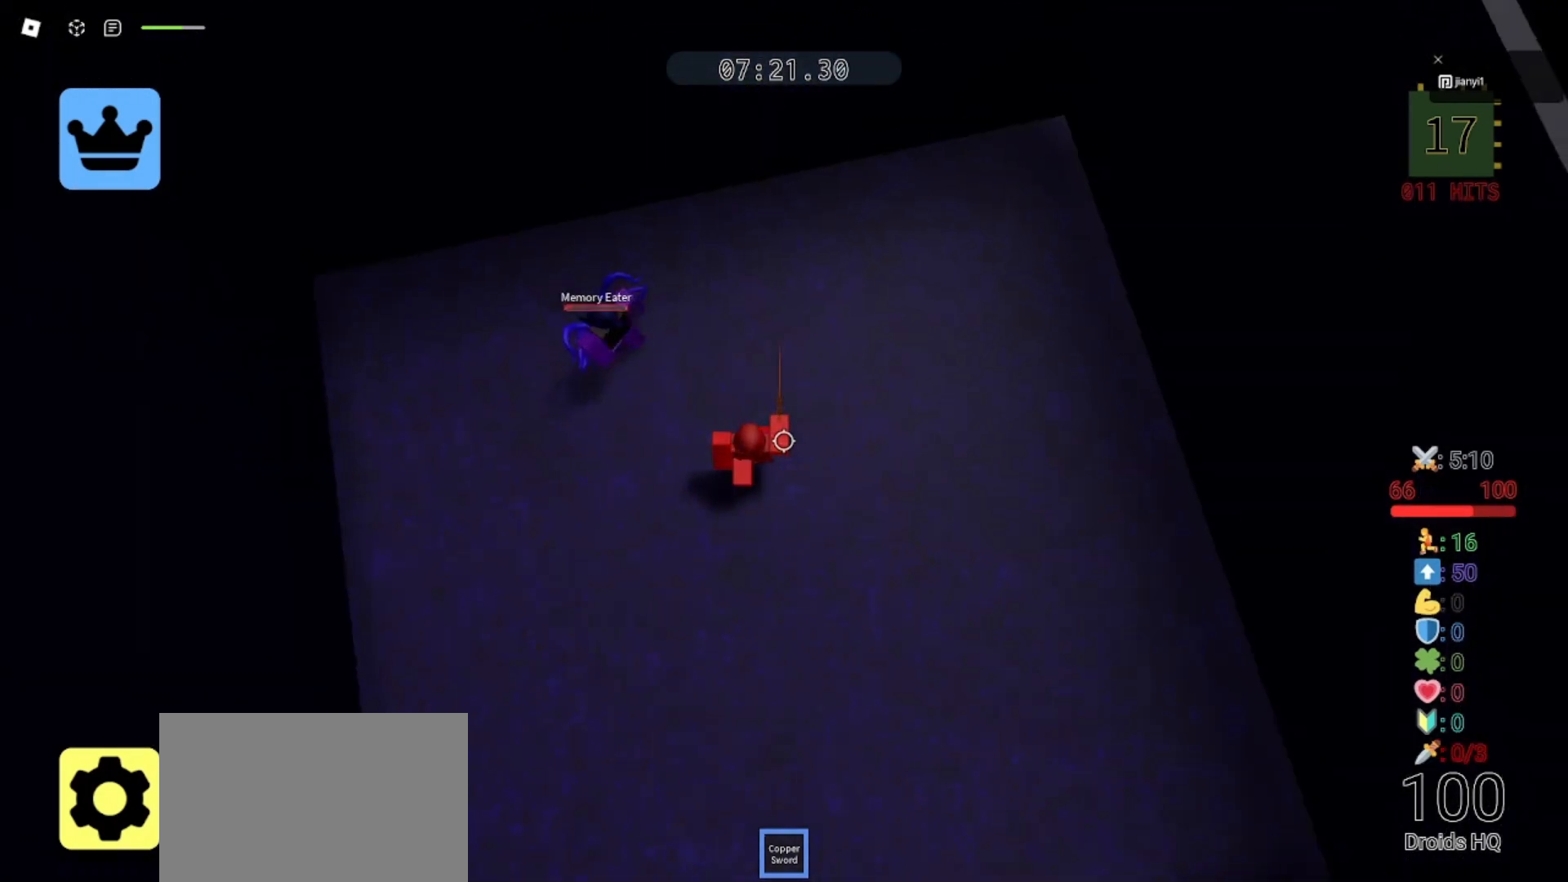
{"keys": ["d", "s"], "mouse": ["left"], "events": [[33, "a", "down"], [33, "d", "up"], [33, "mouse_left", "down"], [133, "mouse_left", "up"], [200, "mouse_left", "down"], [233, "s", "down"], [267, "d", "down"], [300, "a", "up"], [300, "mouse_left", "up"], [367, "mouse_left", "down"], [467, "mouse_left", "up"], [500, "mouse_left", "down"]]}
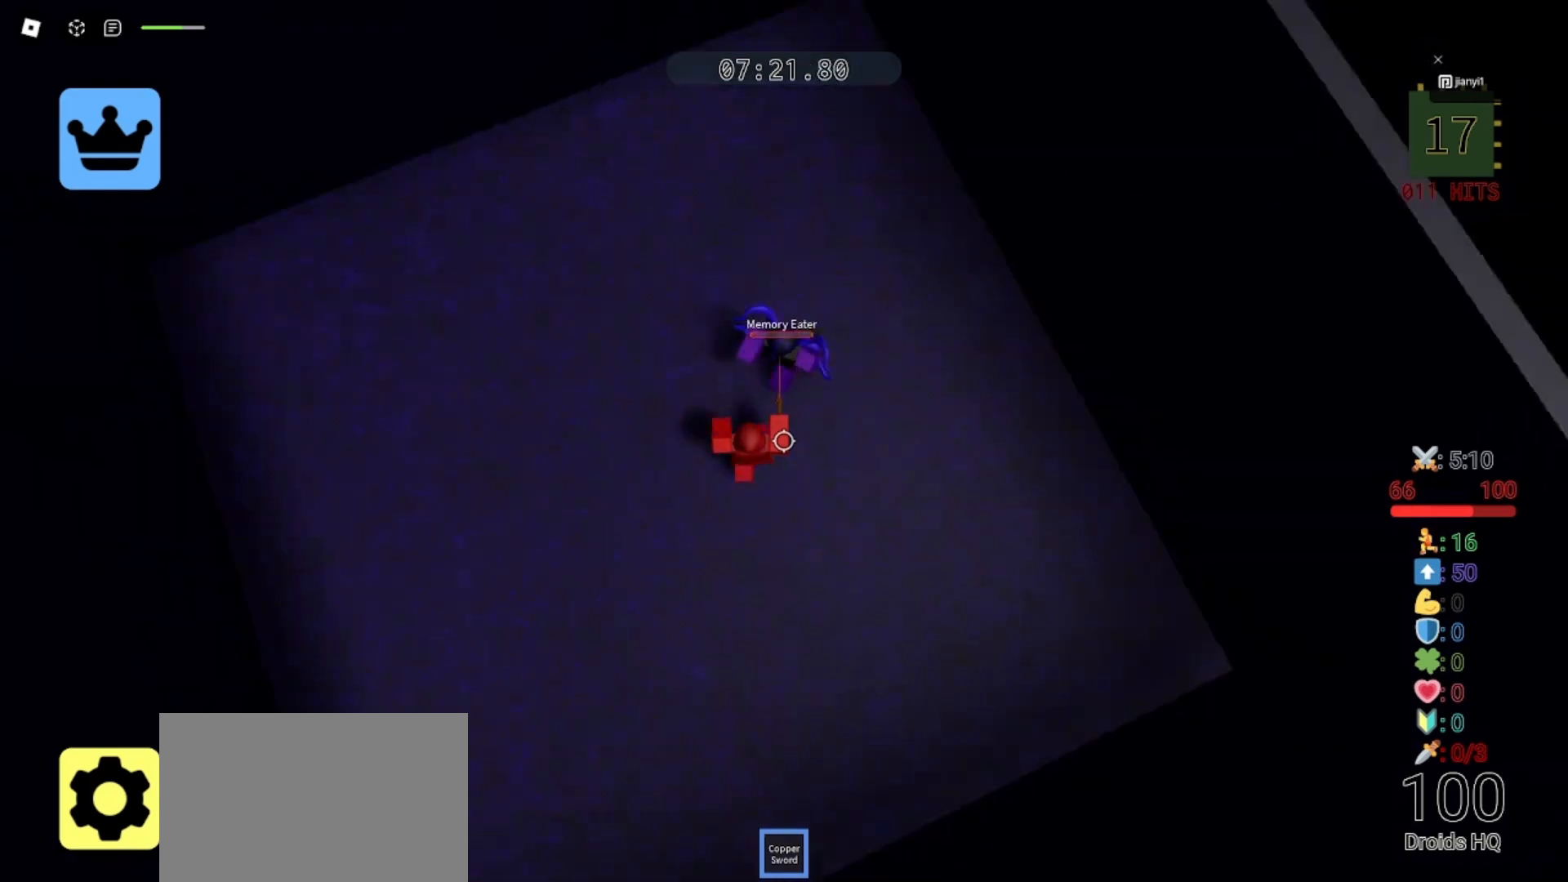
{"keys": ["a", "s"], "mouse": [], "events": [[33, "a", "down"], [67, "d", "up"], [67, "mouse_left", "up"], [133, "mouse_left", "down"], [200, "mouse_left", "up"], [267, "mouse_left", "down"], [333, "mouse_left", "up"], [400, "mouse_left", "down"], [467, "mouse_left", "up"]]}
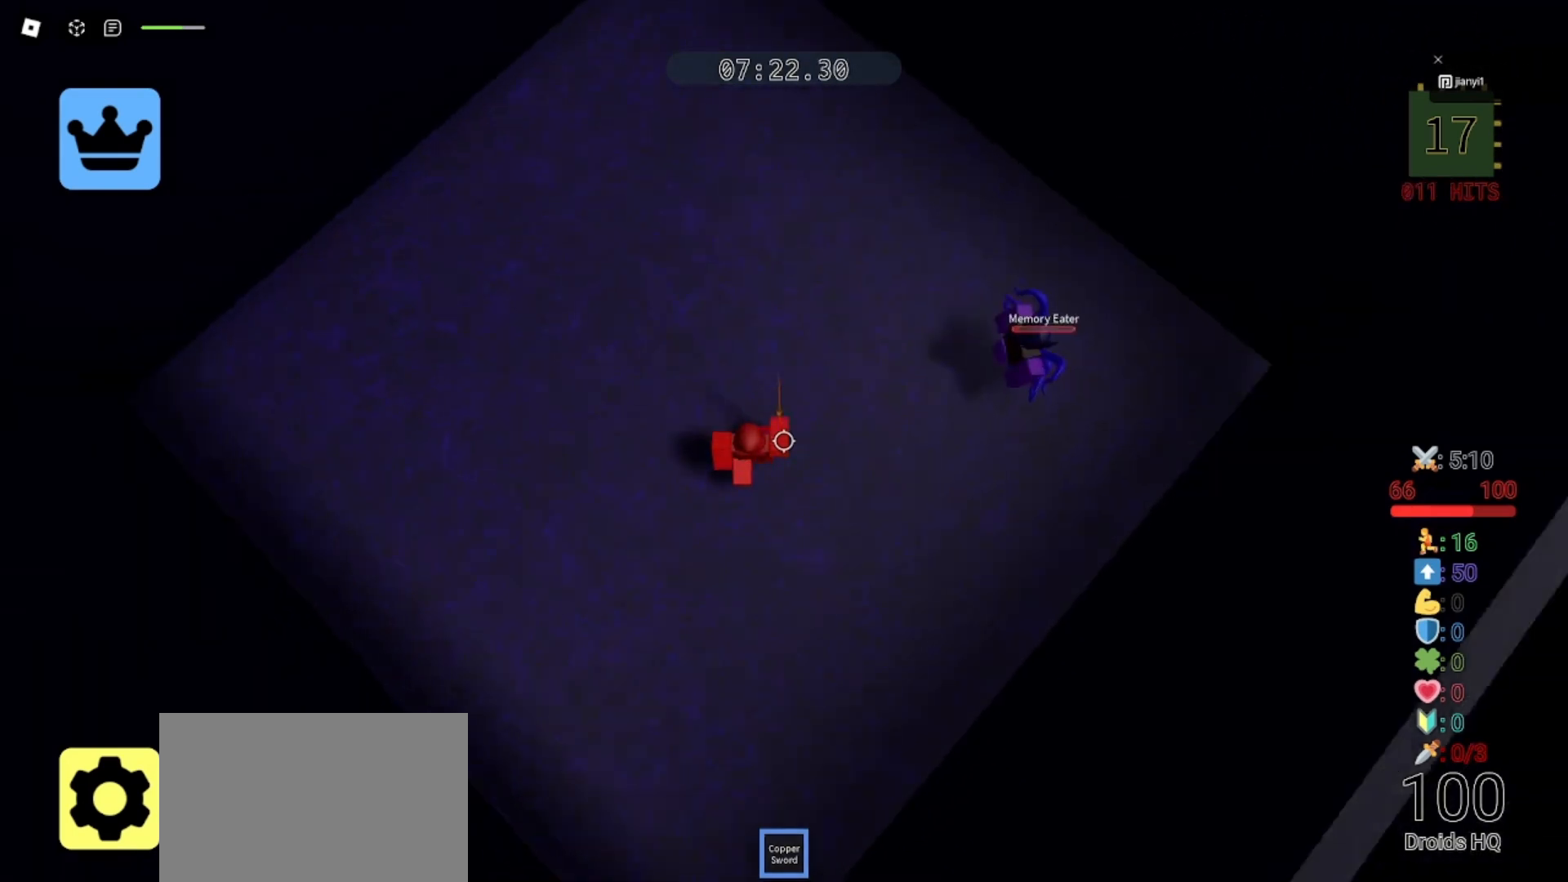
{"keys": ["a", "s"], "mouse": ["left"], "events": [[33, "mouse_left", "down"], [100, "mouse_left", "up"], [167, "s", "up"], [233, "w", "down"], [267, "a", "up"], [300, "d", "down"], [300, "mouse_left", "down"], [367, "mouse_left", "up"], [367, "w", "up"], [400, "s", "down"], [467, "a", "down"], [467, "mouse_left", "down"], [500, "d", "up"]]}
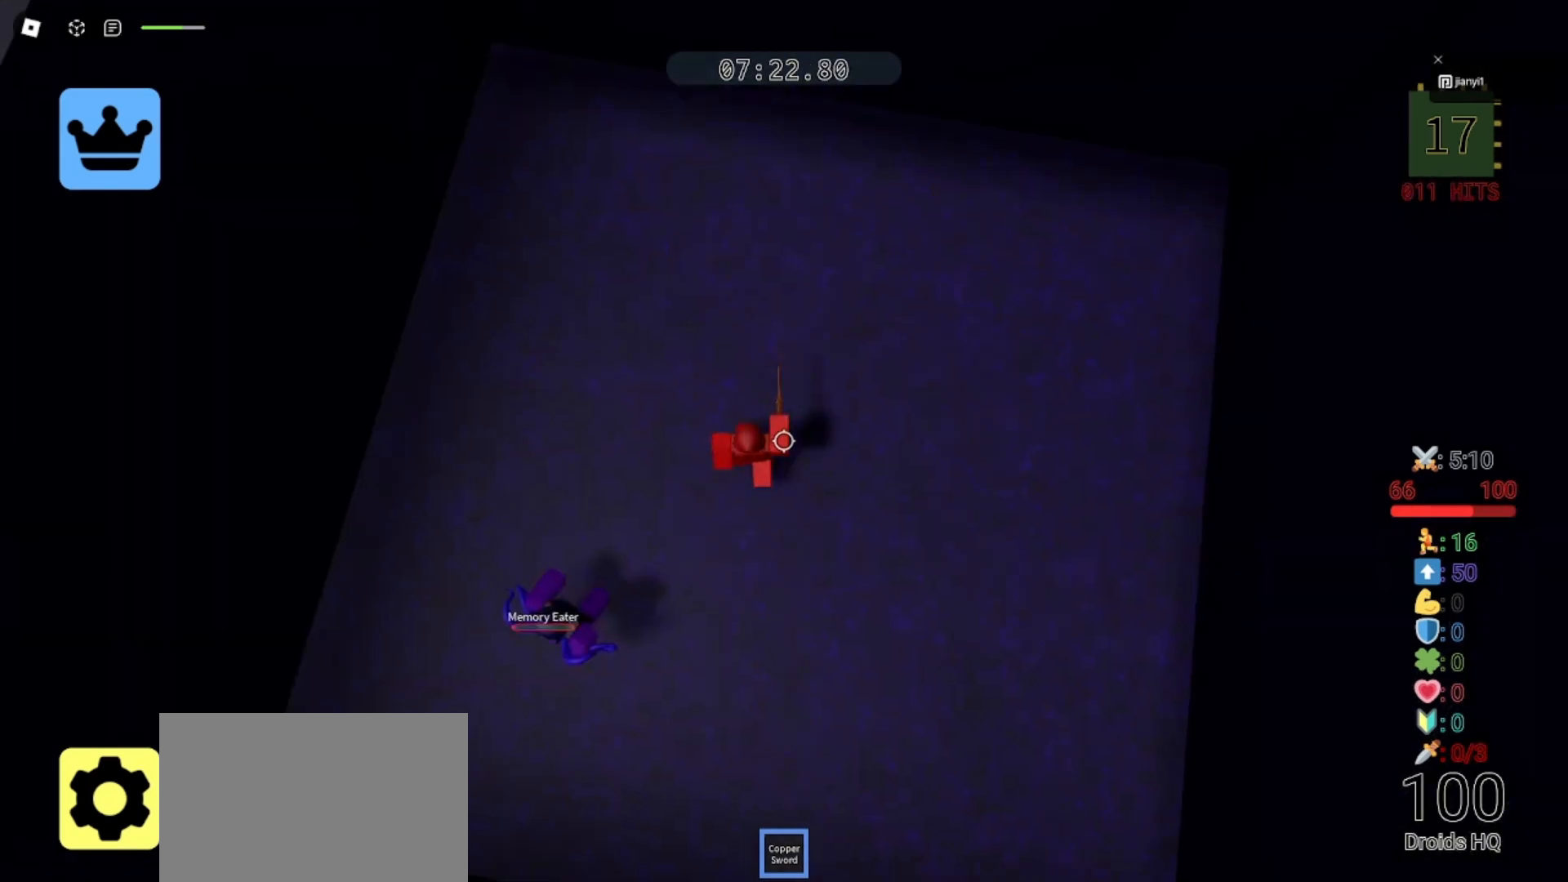
{"keys": ["a"], "mouse": [], "events": [[67, "mouse_left", "up"], [100, "s", "up"], [133, "mouse_left", "down"], [167, "a", "up"], [167, "d", "down"], [200, "mouse_left", "up"], [200, "s", "down"], [267, "mouse_left", "down"], [333, "mouse_left", "up"], [367, "d", "up"], [400, "a", "down"], [400, "s", "up"], [433, "mouse_left", "down"], [500, "mouse_left", "up"]]}
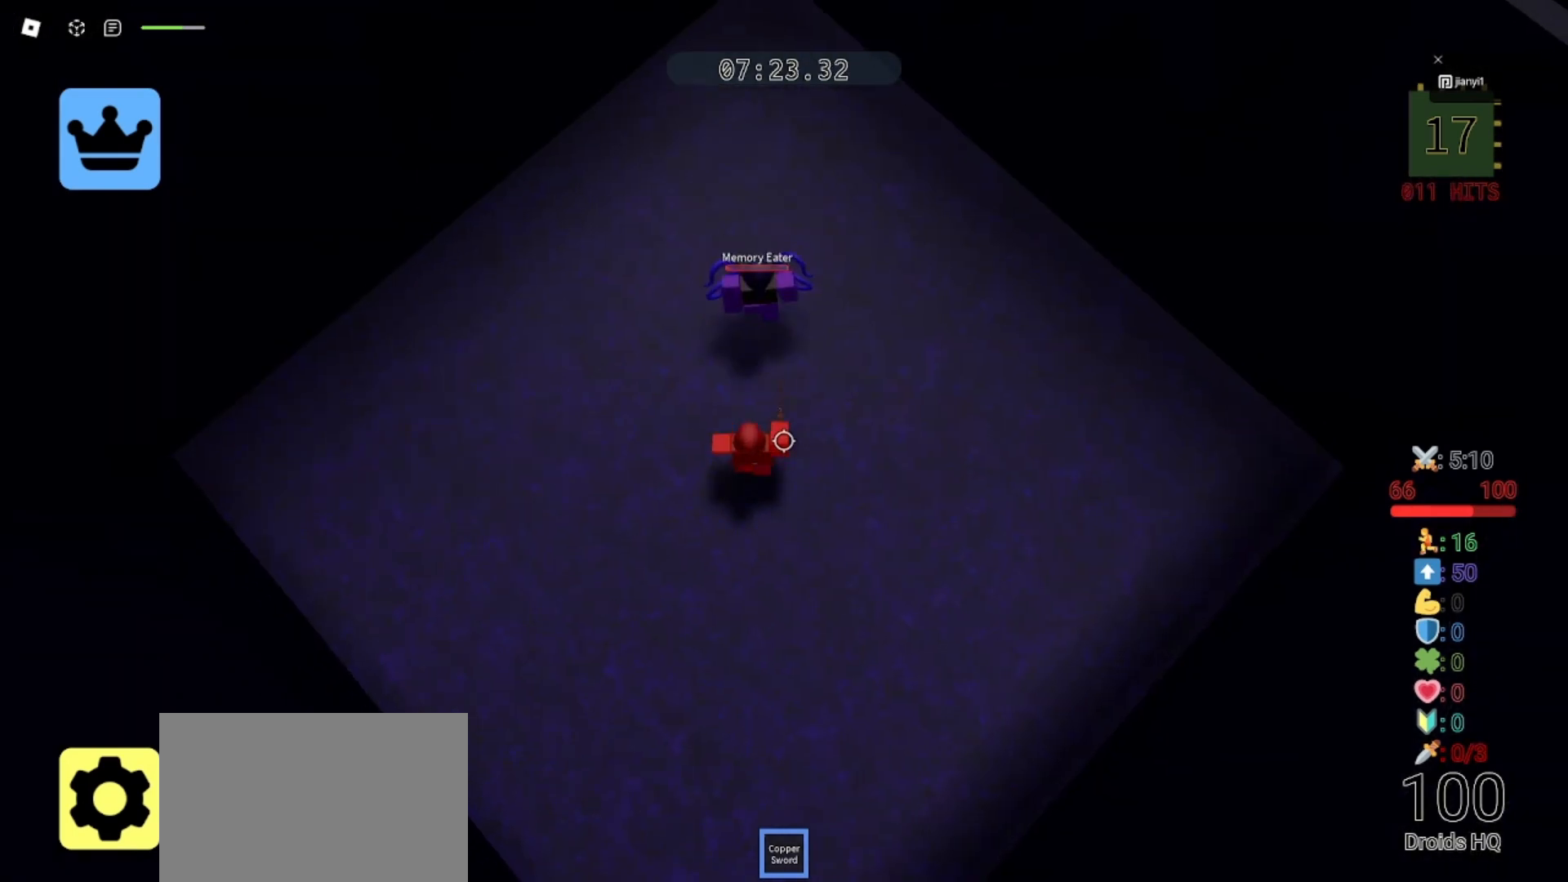
{"keys": ["a", "s"], "mouse": [], "events": [[67, "mouse_left", "down"], [67, "w", "down"], [100, "a", "up"], [133, "d", "down"], [167, "mouse_left", "up"], [167, "s", "down"], [167, "w", "up"], [233, "mouse_left", "down"], [267, "d", "up"], [300, "mouse_left", "up"], [367, "mouse_left", "down"], [433, "mouse_left", "up"], [467, "a", "down"]]}
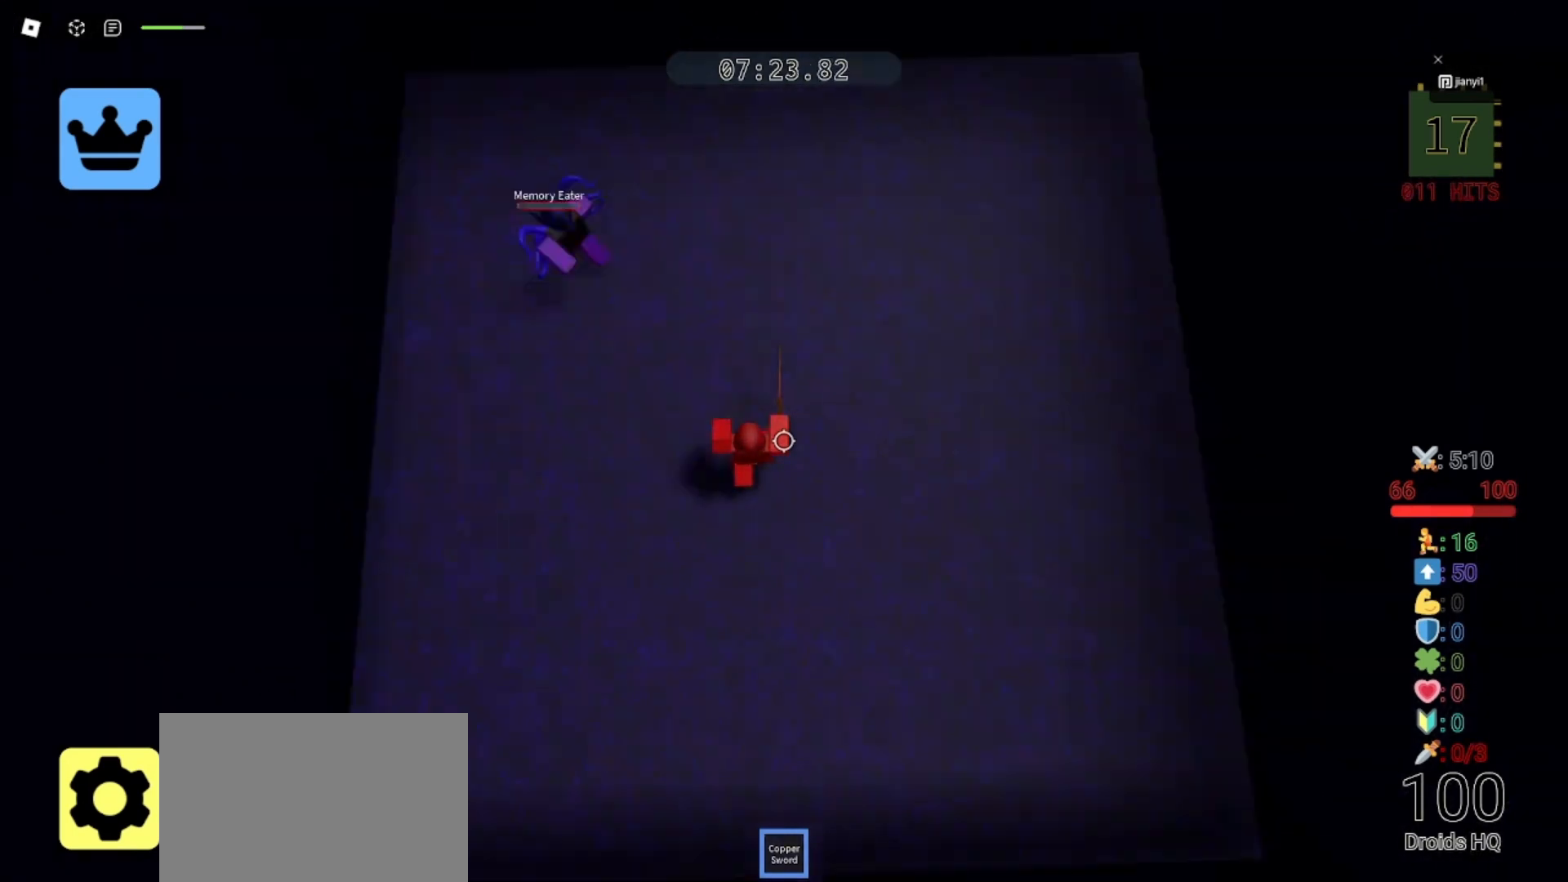
{"keys": ["d"], "mouse": [], "events": [[67, "d", "down"], [67, "s", "up"], [100, "a", "up"], [133, "mouse_left", "down"], [167, "mouse_left", "up"], [267, "mouse_left", "down"], [333, "mouse_left", "up"], [400, "mouse_left", "down"], [500, "mouse_left", "up"]]}
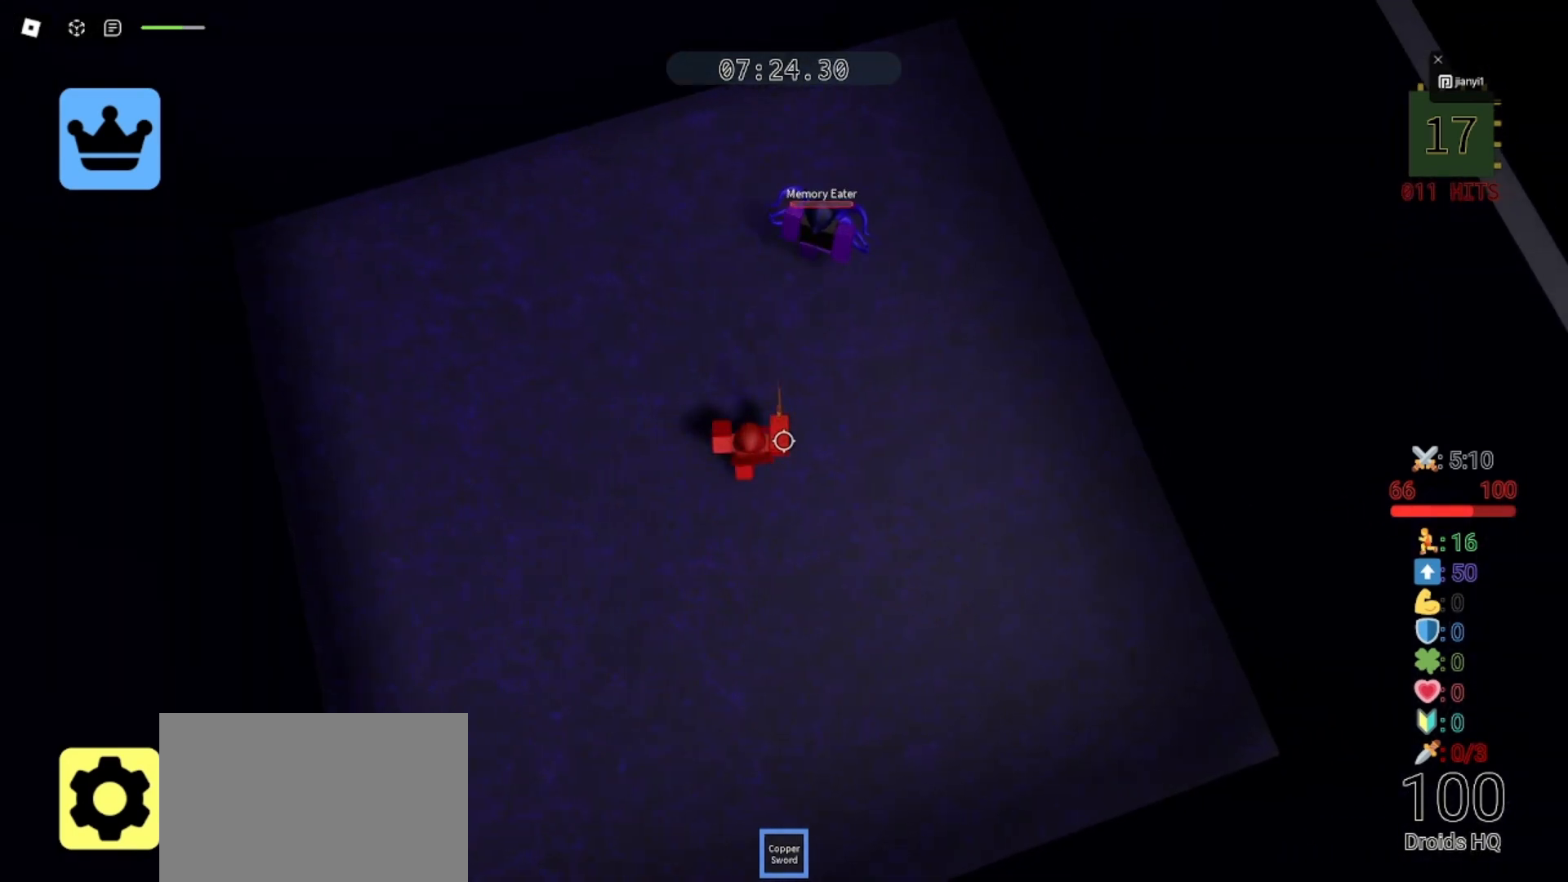
{"keys": ["a", "d", "s"], "mouse": [], "events": [[67, "w", "down"], [100, "d", "up"], [100, "mouse_left", "down"], [133, "a", "down"], [167, "mouse_left", "up"], [167, "w", "up"], [267, "mouse_left", "down"], [300, "d", "down"], [333, "a", "up"], [367, "mouse_left", "up"], [367, "s", "down"], [400, "mouse_left", "down"], [467, "a", "down"], [500, "mouse_left", "up"]]}
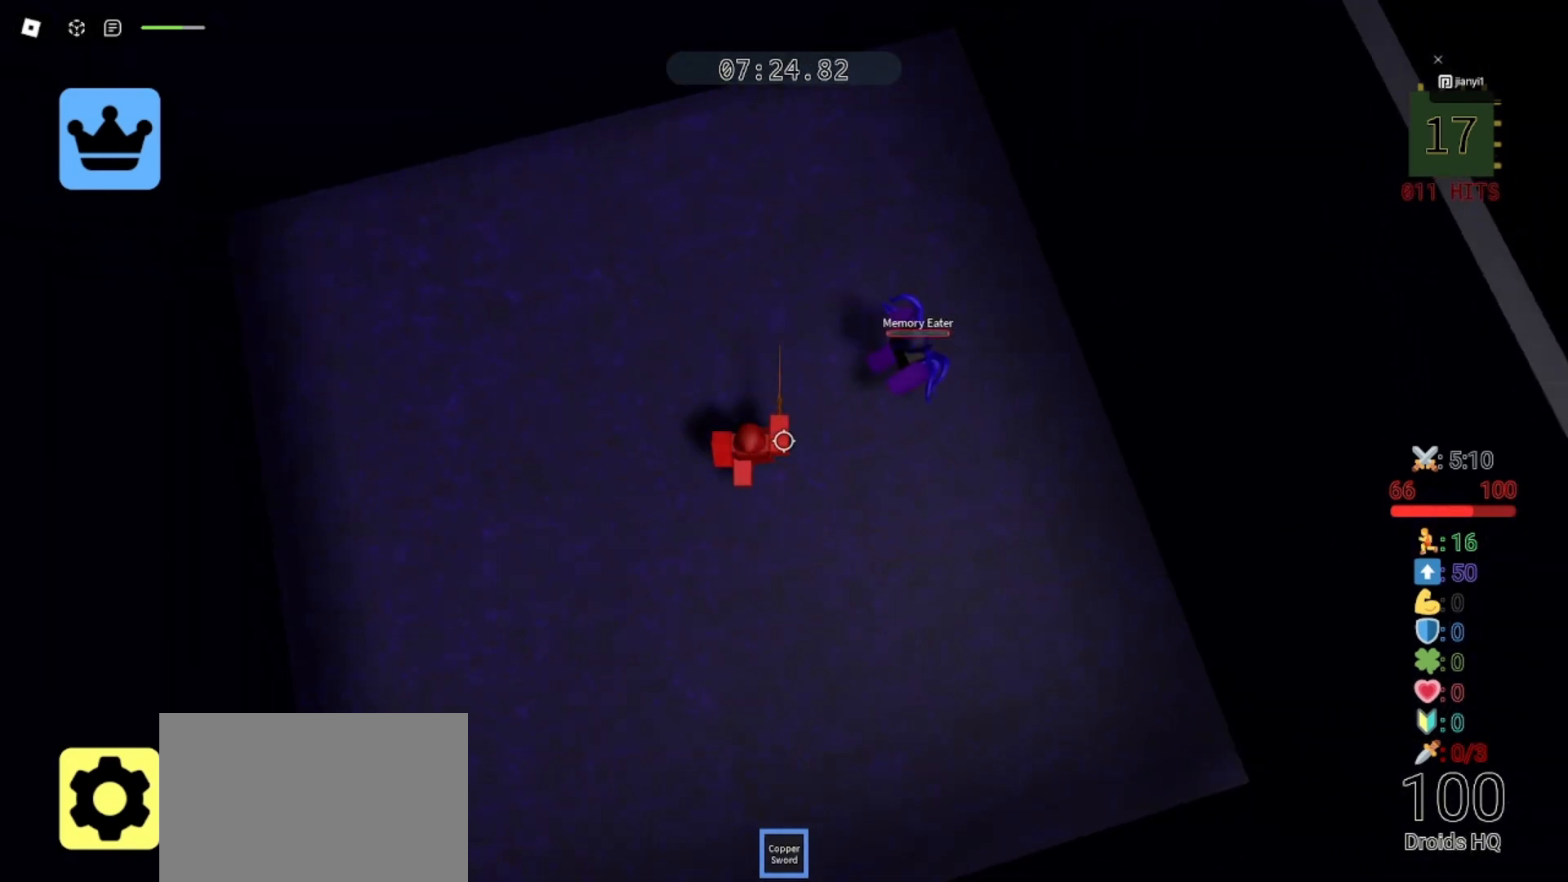
{"keys": ["a"], "mouse": ["left"], "events": [[33, "d", "up"], [67, "mouse_left", "down"], [133, "d", "down"], [133, "mouse_left", "up"], [200, "mouse_left", "down"], [233, "d", "up"], [233, "mouse_left", "up"], [233, "s", "up"], [267, "a", "up"], [300, "d", "down"], [333, "mouse_left", "down"], [400, "mouse_left", "up"], [400, "w", "down"], [433, "d", "up"], [467, "mouse_left", "down"], [467, "w", "up"], [500, "a", "down"]]}